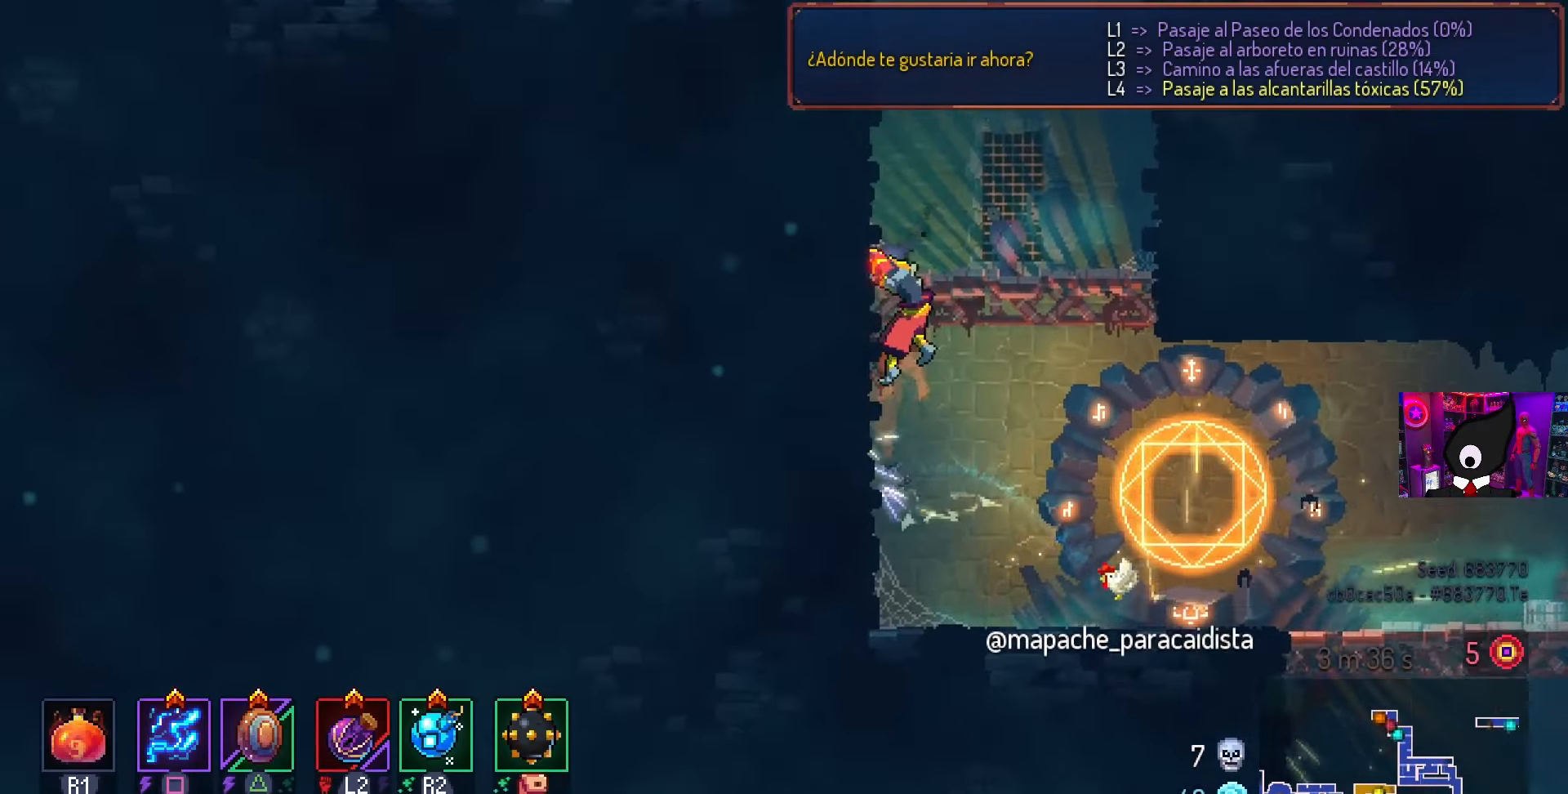
Gameplay with a controller (PlayStation layout); each line is a JSON object with the inputs held at the frame after it. "events" lists button and stick changes between this image and that frame as [ms after this image, input, new state], when the widget could be followed in between.
{"buttons": ["DPAD_LEFT"], "left_stick": "center", "right_stick": "center", "events": [[267, "CROSS", "down"], [350, "CROSS", "up"]]}
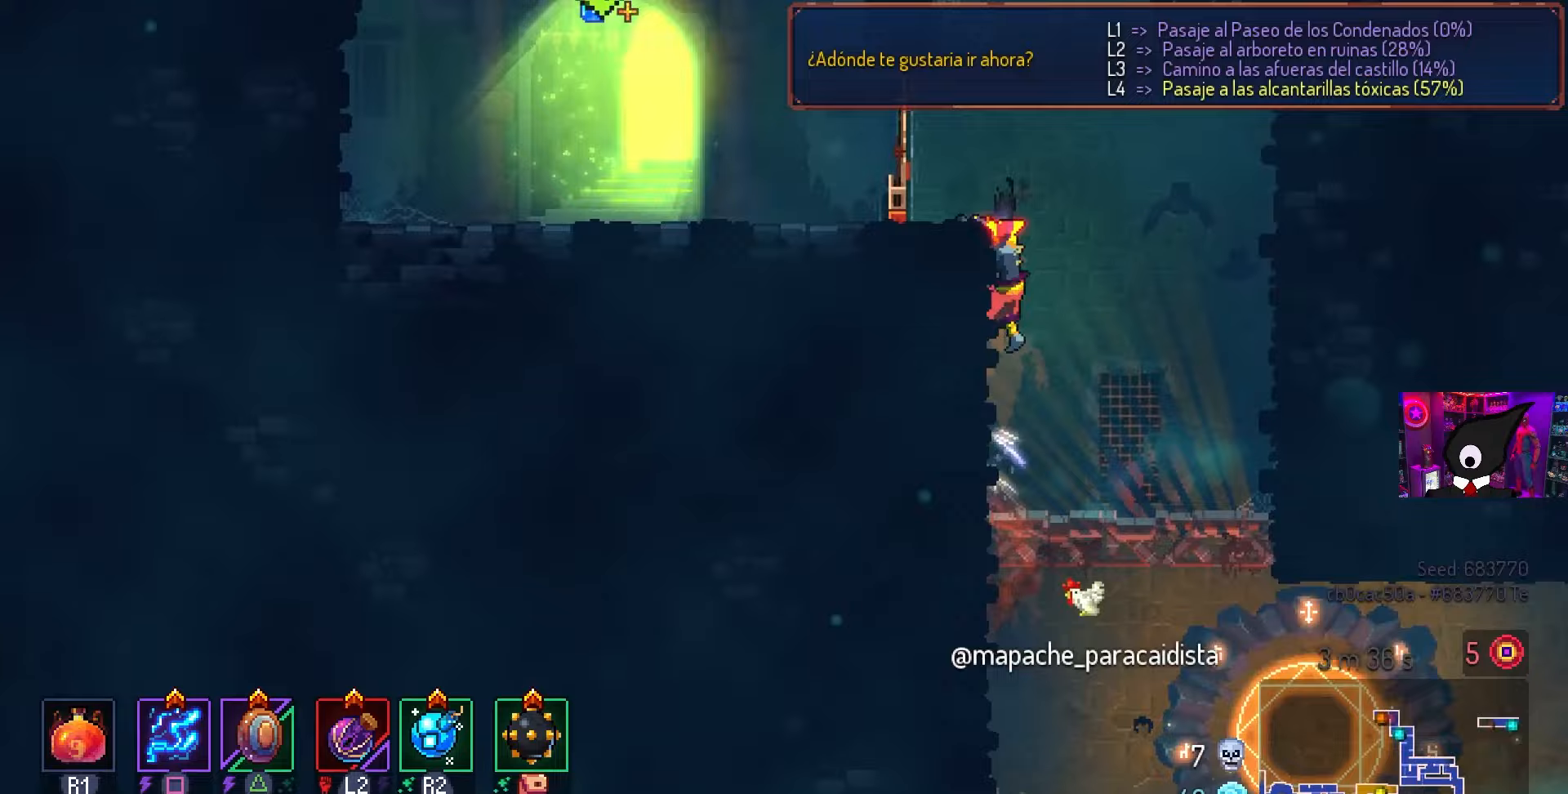
{"buttons": ["DPAD_LEFT"], "left_stick": "center", "right_stick": "center", "events": [[183, "CIRCLE", "down"], [317, "CIRCLE", "up"]]}
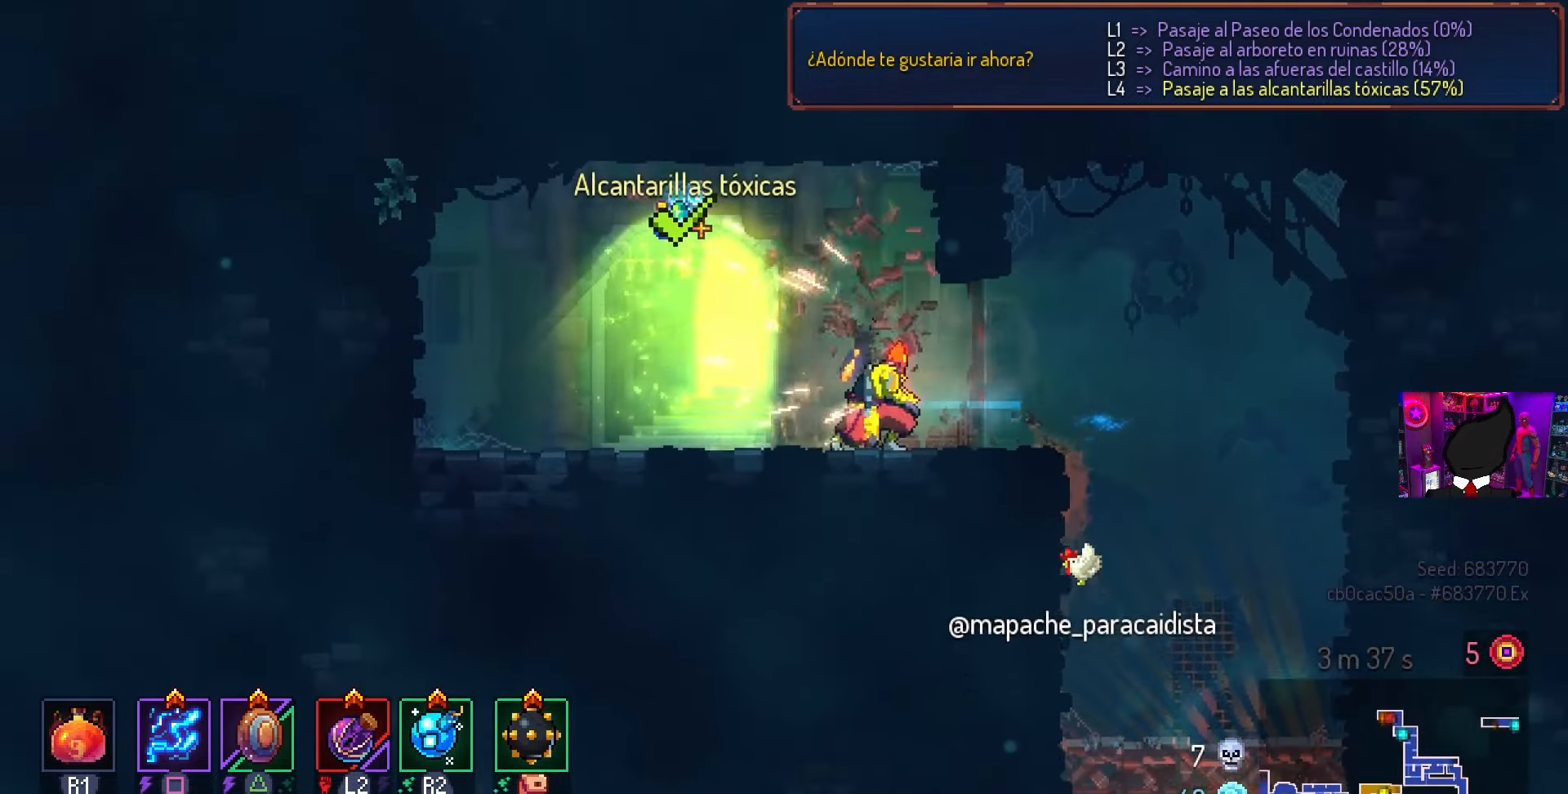
{"buttons": ["L1"], "left_stick": "center", "right_stick": "center", "events": [[117, "DPAD_LEFT", "up"], [417, "L1", "down"]]}
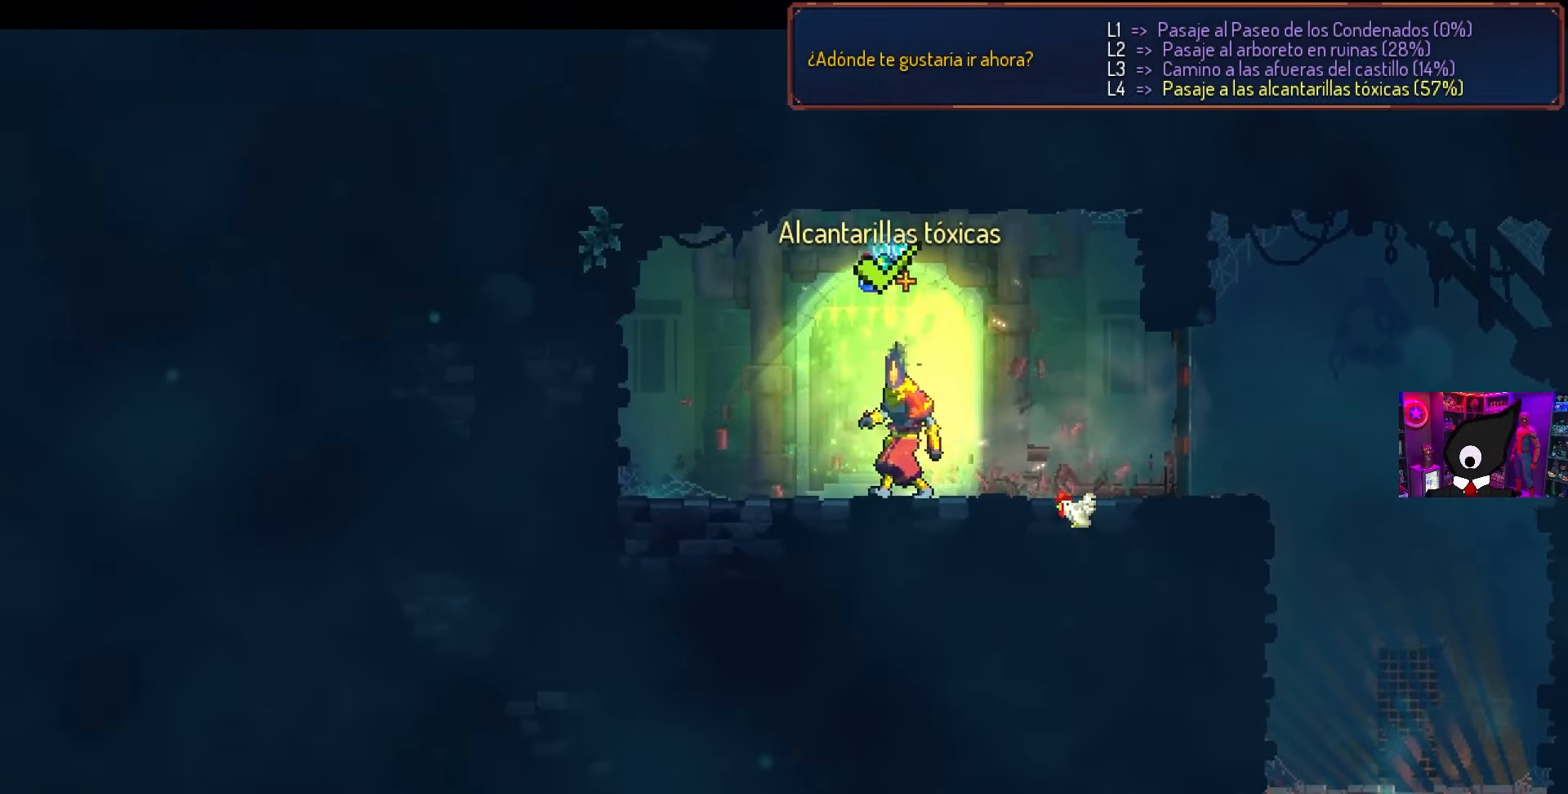
{"buttons": [], "left_stick": "center", "right_stick": "center", "events": [[33, "L1", "up"]]}
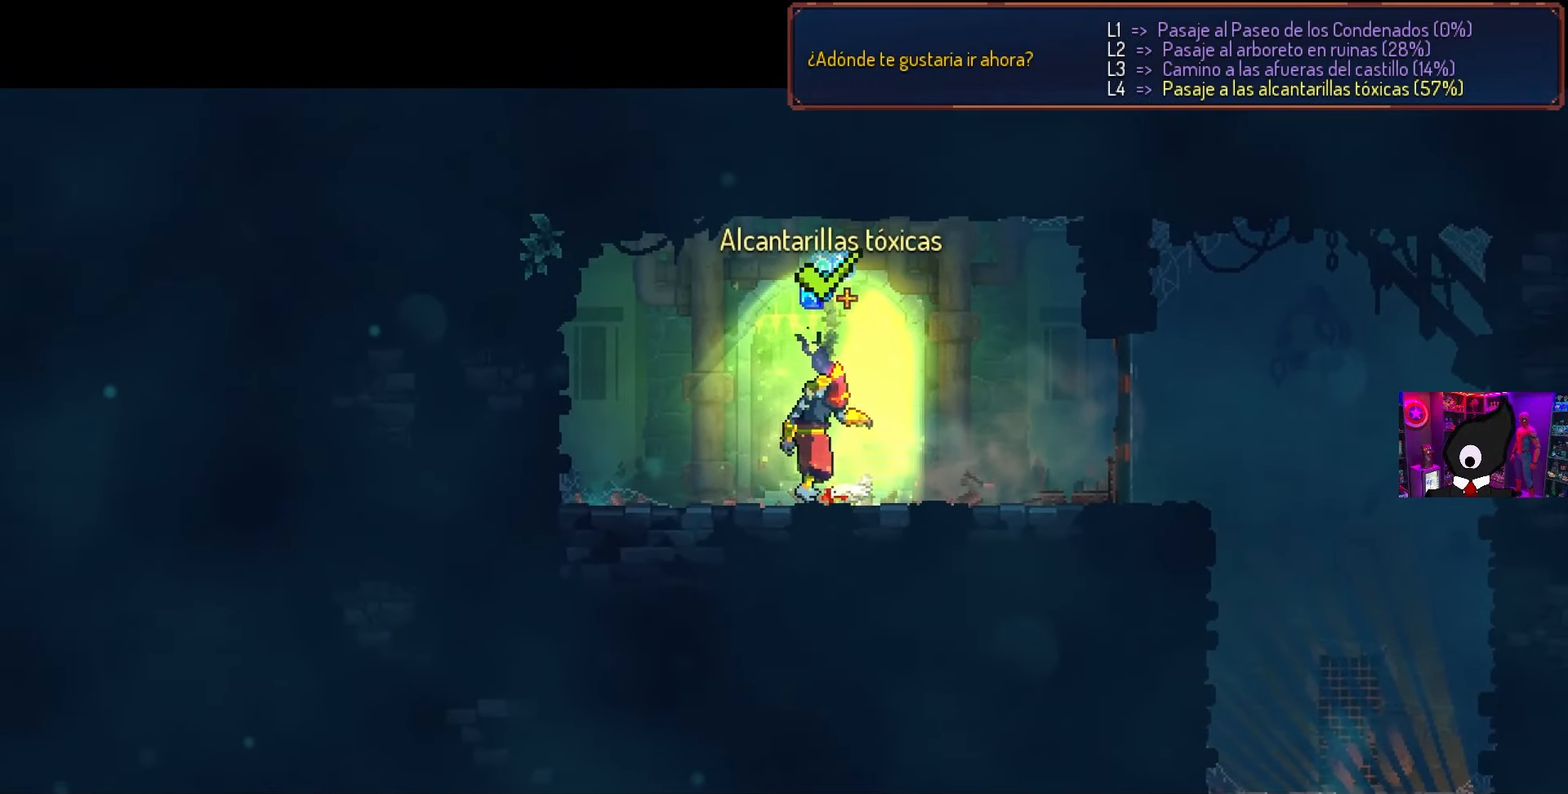
{"buttons": [], "left_stick": "center", "right_stick": "center", "events": []}
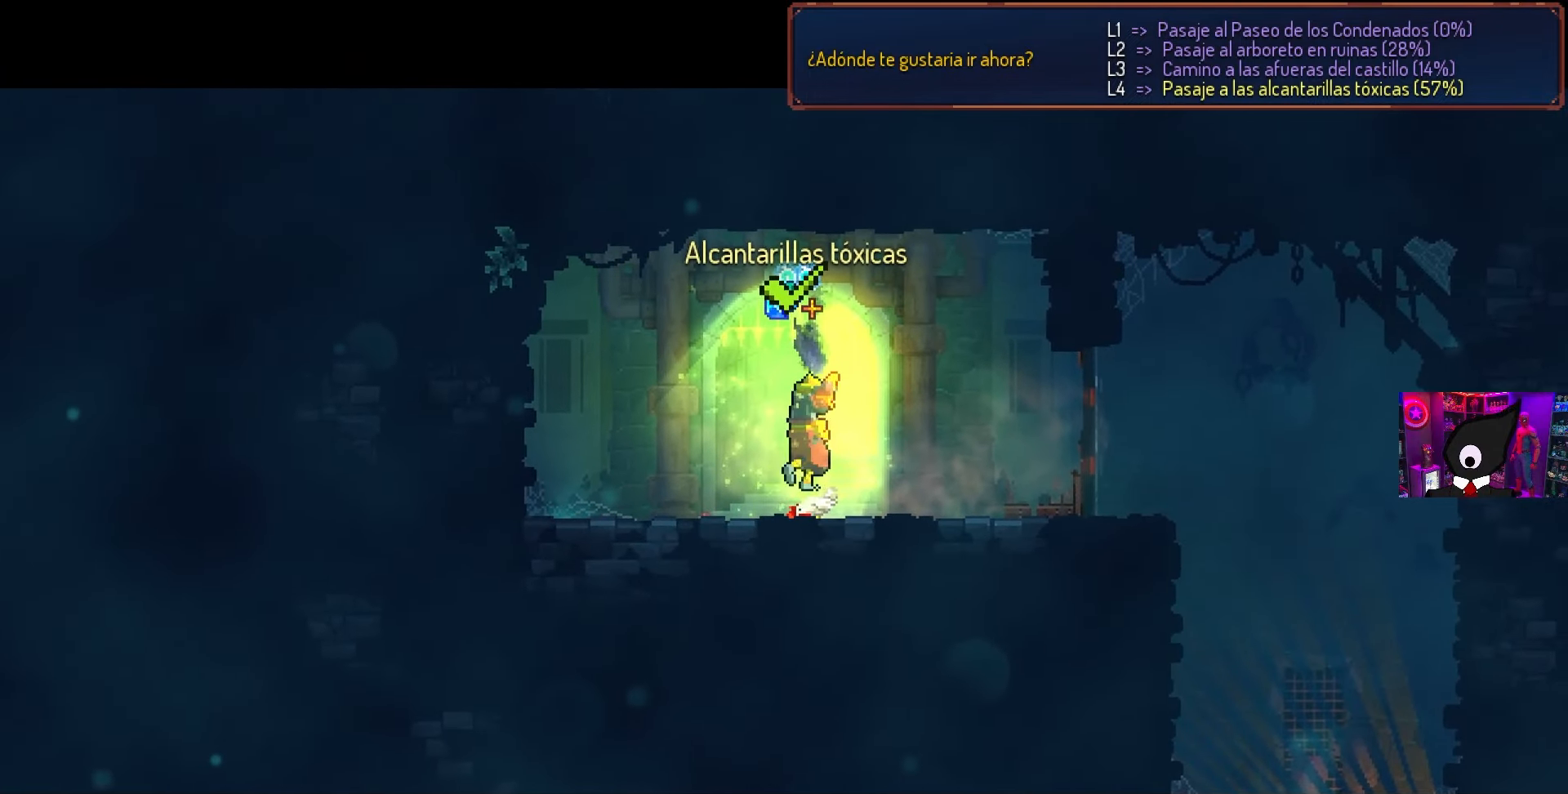
{"buttons": ["DPAD_LEFT"], "left_stick": "center", "right_stick": "center", "events": [[300, "DPAD_LEFT", "down"]]}
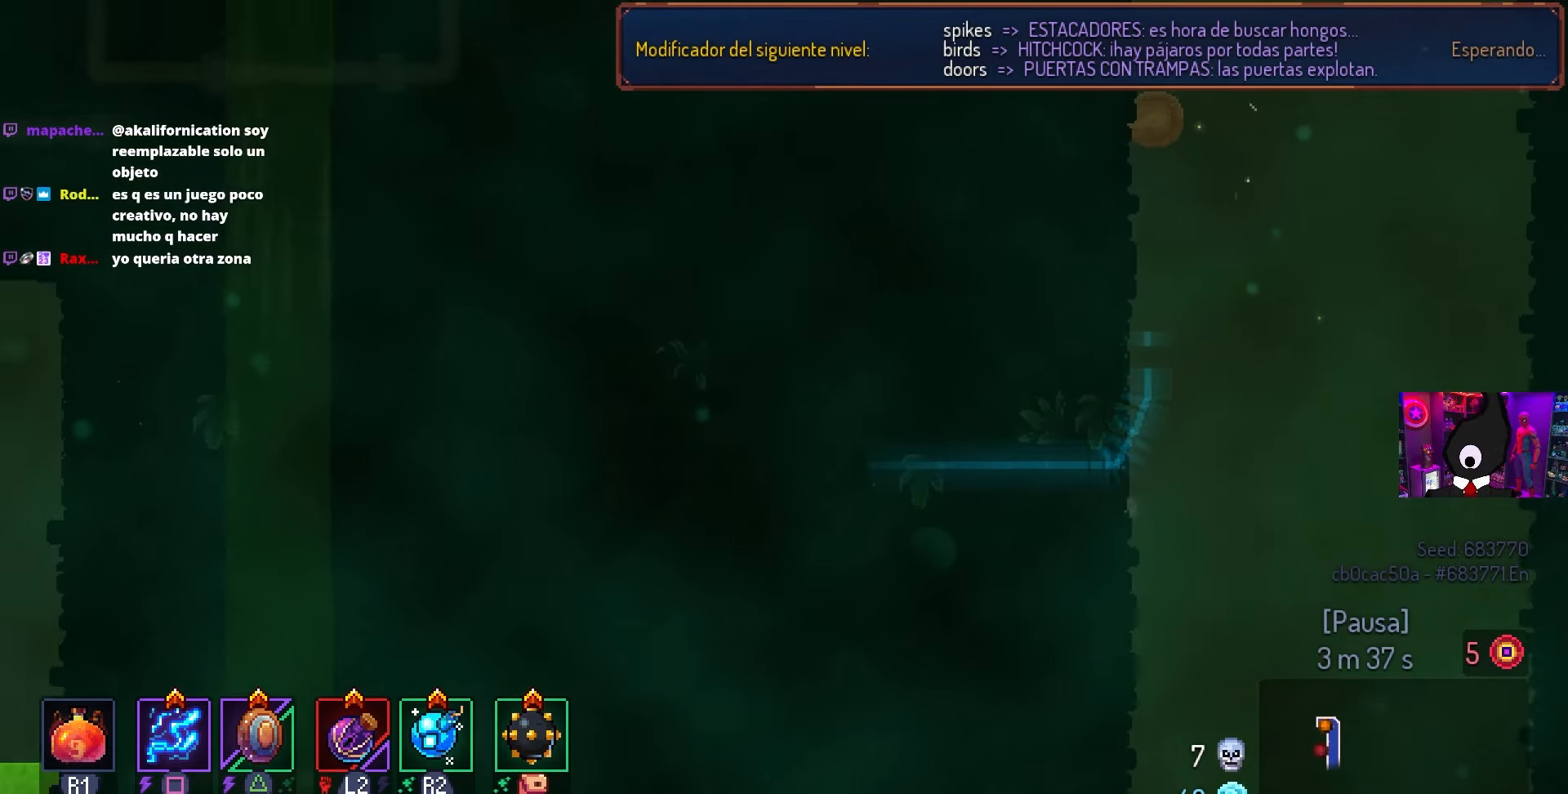
{"buttons": ["DPAD_LEFT"], "left_stick": "center", "right_stick": "up-right", "events": [[250, "R3", "down"], [383, "right_stick", "up-right"], [400, "R3", "up"]]}
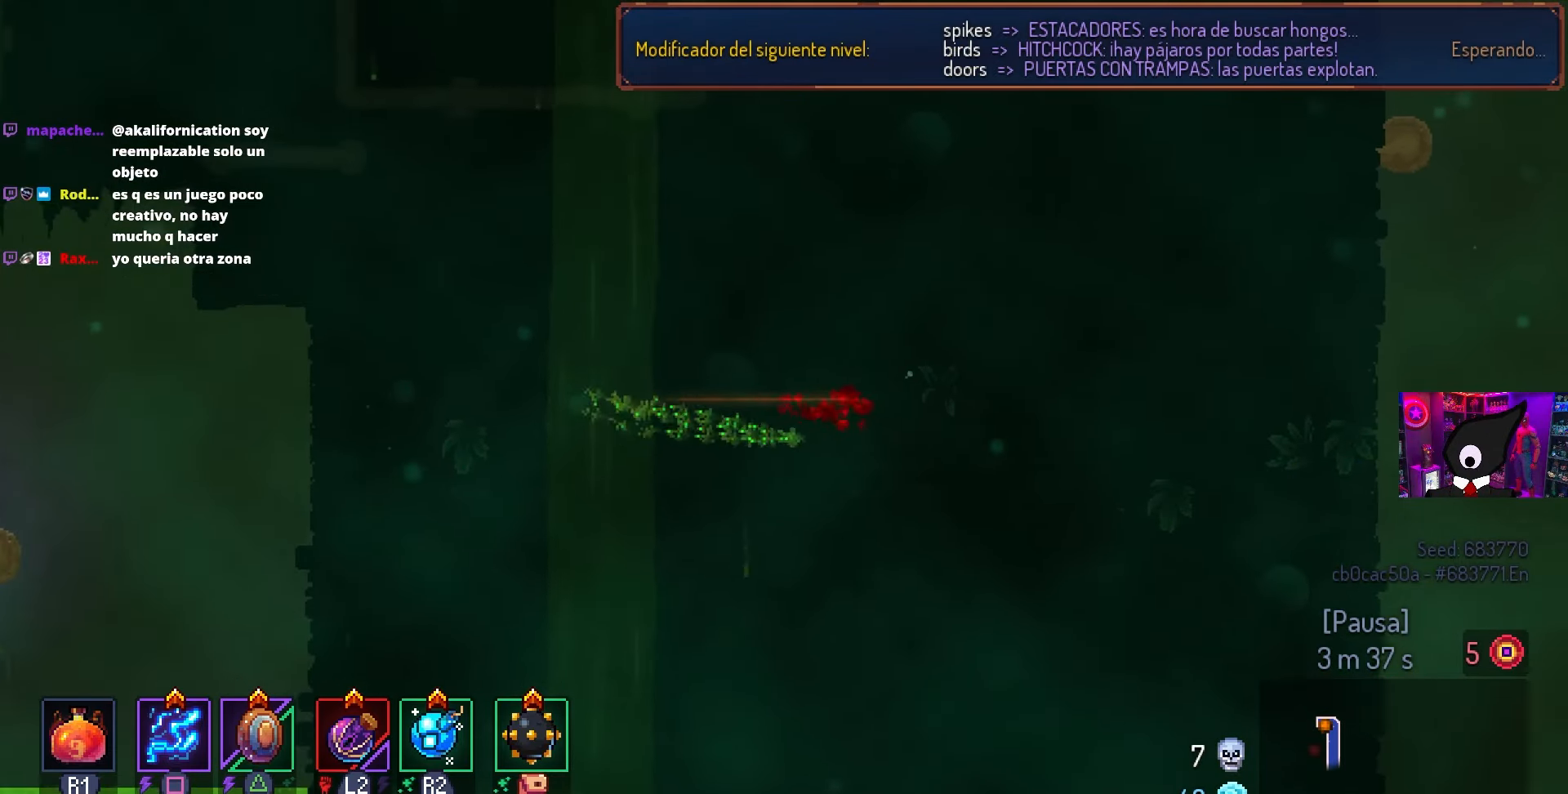
{"buttons": ["CROSS", "DPAD_LEFT"], "left_stick": "center", "right_stick": "center", "events": [[17, "right_stick", "center"], [383, "CROSS", "down"]]}
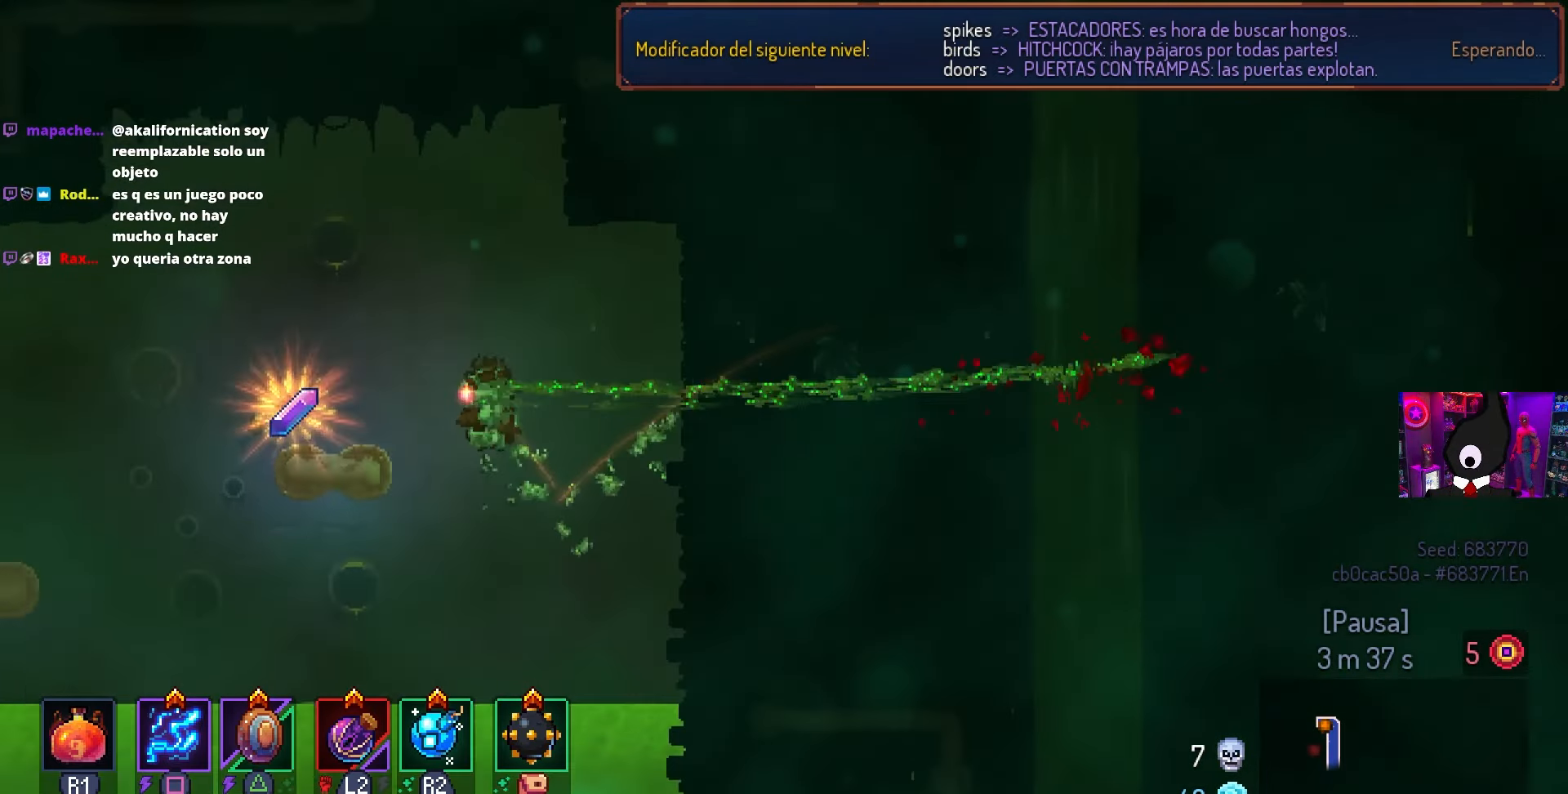
{"buttons": ["DPAD_RIGHT"], "left_stick": "center", "right_stick": "center", "events": [[83, "CROSS", "up"], [300, "DPAD_LEFT", "up"], [450, "DPAD_RIGHT", "down"]]}
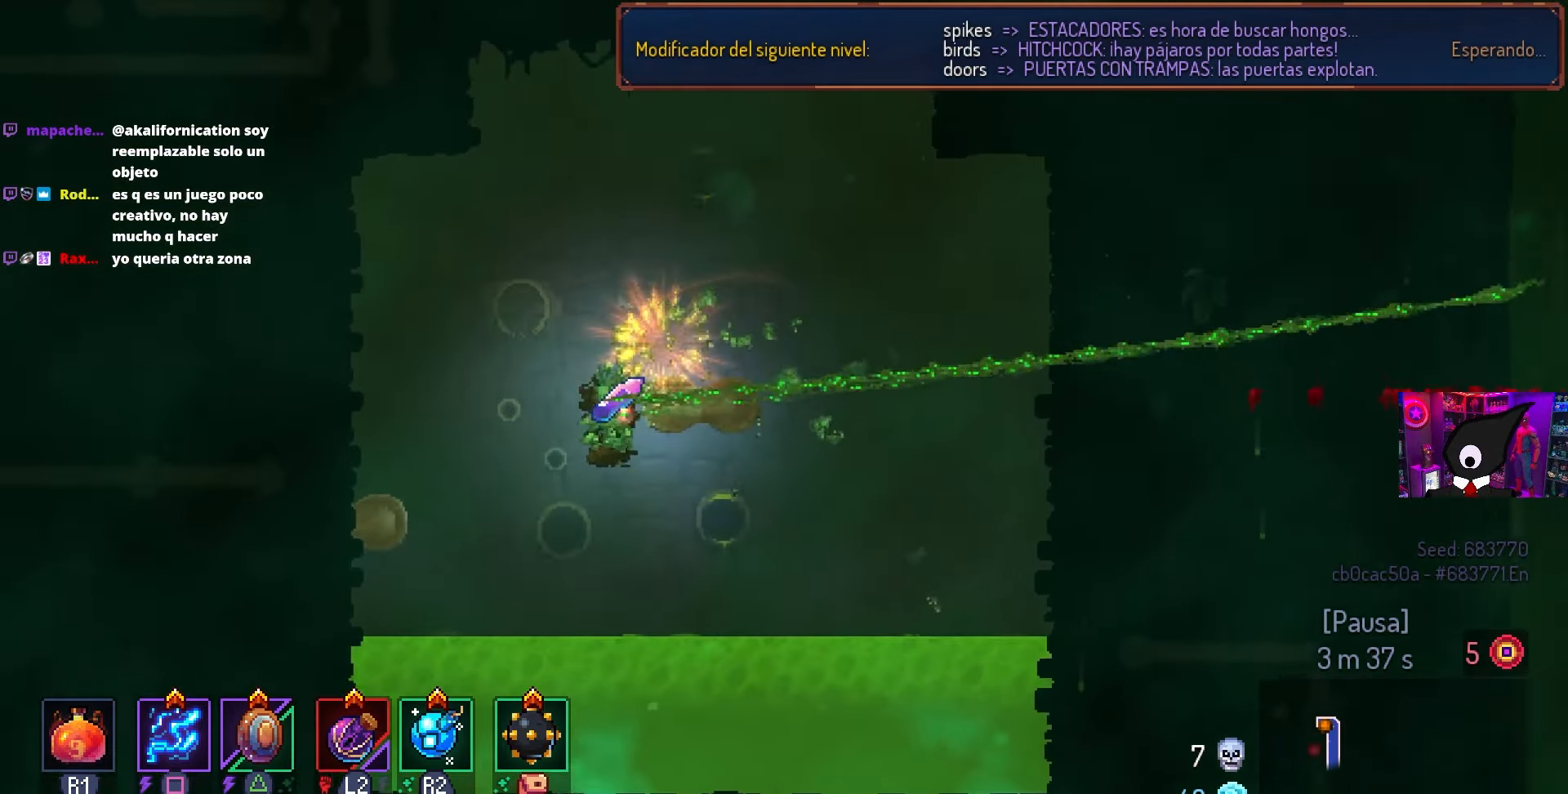
{"buttons": ["DPAD_RIGHT"], "left_stick": "center", "right_stick": "center", "events": [[83, "R3", "down"], [200, "R3", "up"], [200, "right_stick", "up"], [283, "right_stick", "center"]]}
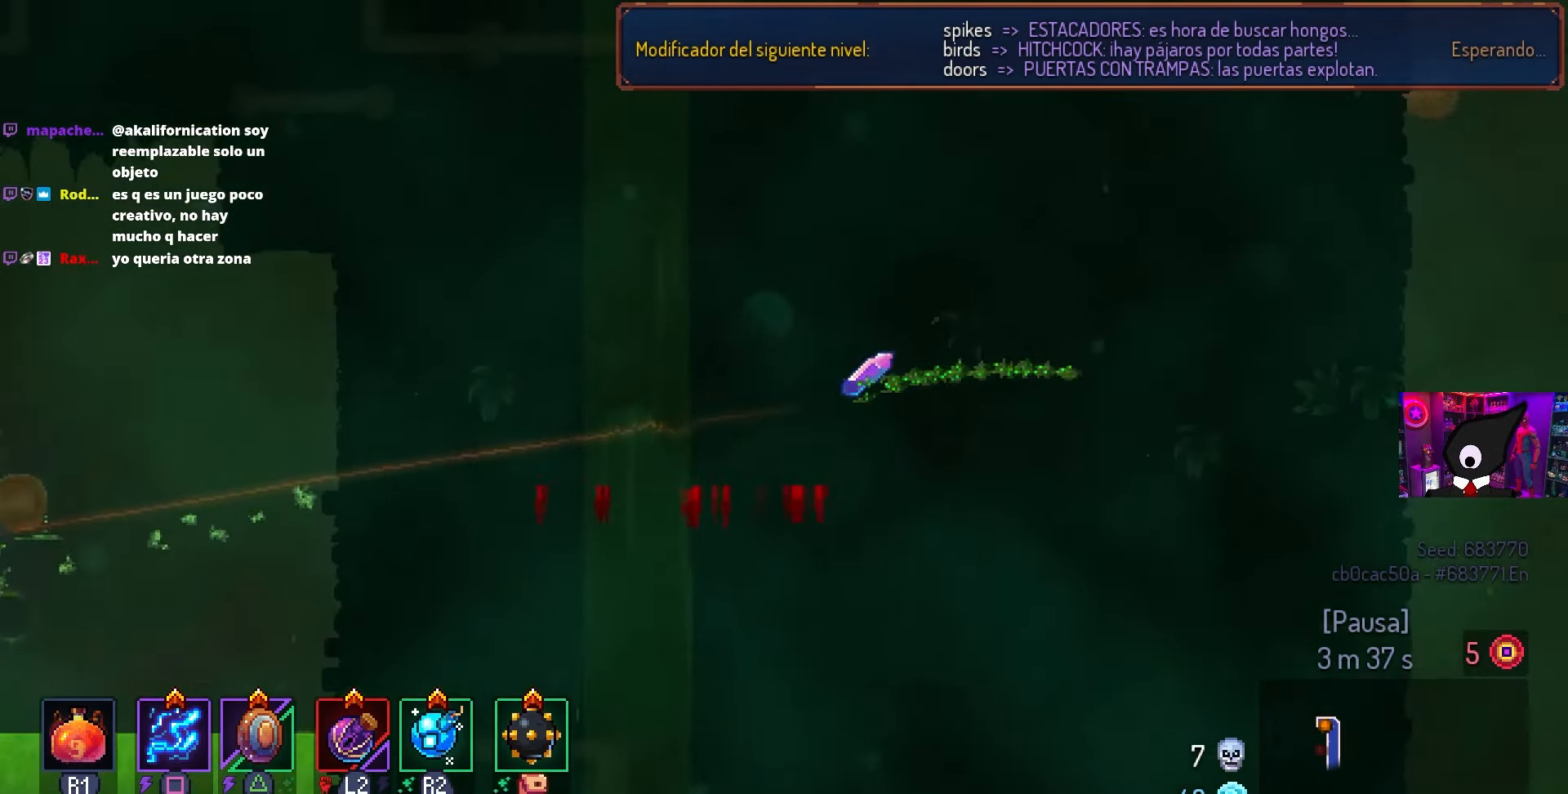
{"buttons": ["DPAD_RIGHT"], "left_stick": "center", "right_stick": "center", "events": [[50, "CIRCLE", "down"], [133, "CIRCLE", "up"]]}
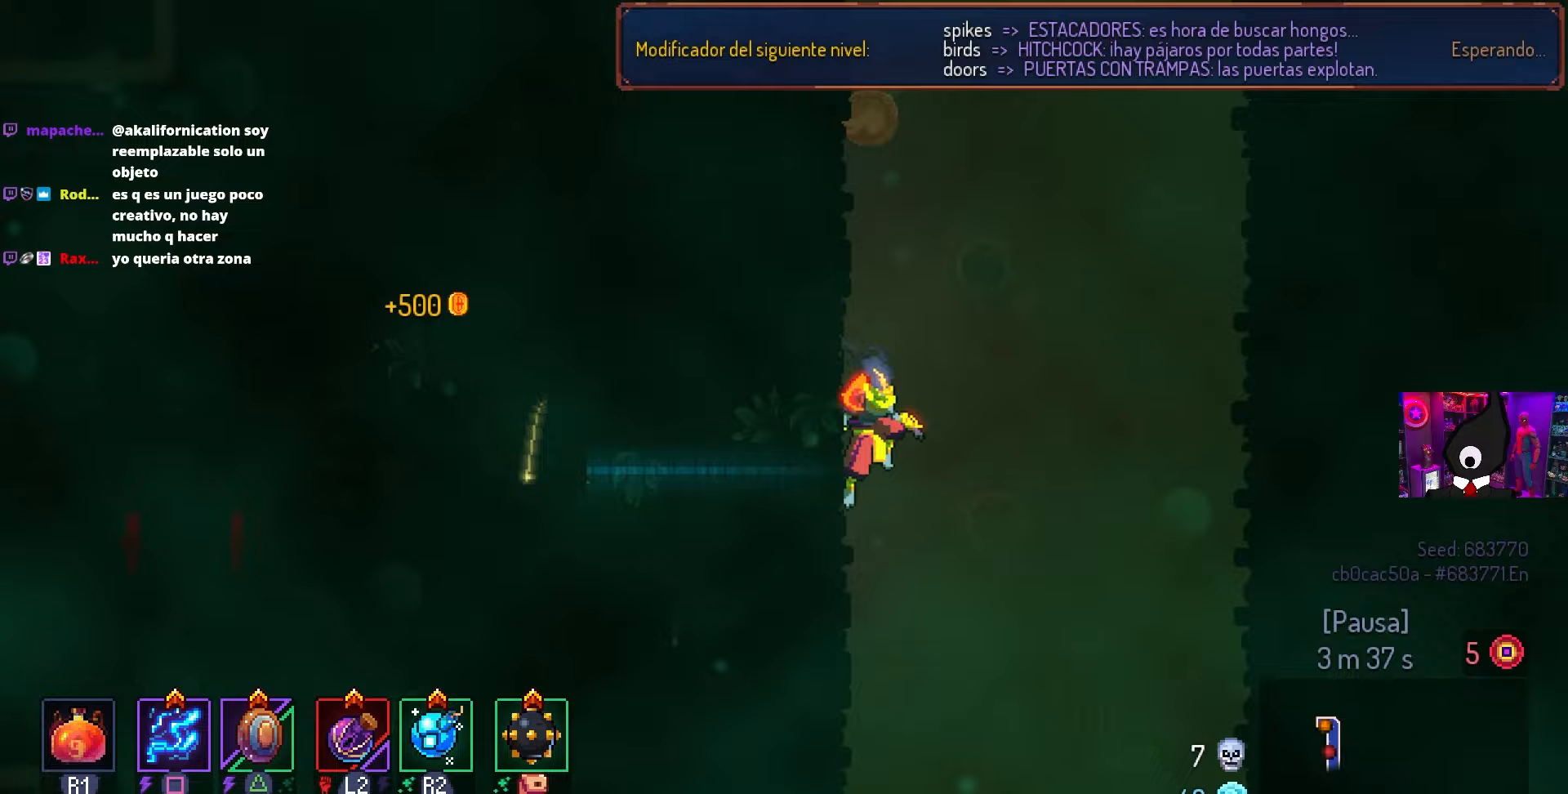
{"buttons": ["CROSS", "DPAD_DOWN"], "left_stick": "center", "right_stick": "center", "events": [[317, "DPAD_DOWN", "down"], [367, "DPAD_RIGHT", "up"], [383, "CROSS", "down"]]}
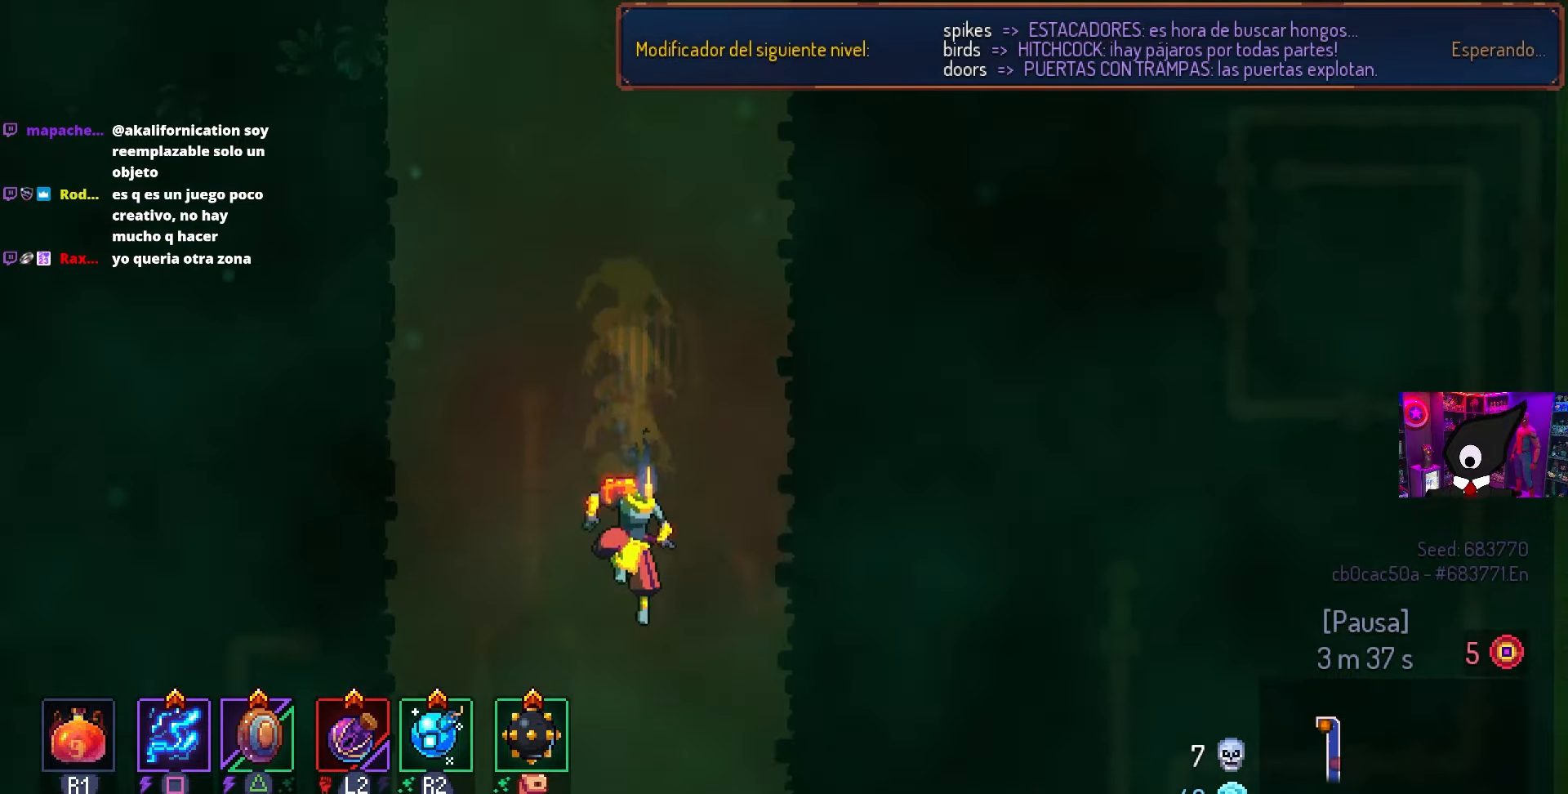
{"buttons": ["DPAD_DOWN", "DPAD_RIGHT"], "left_stick": "center", "right_stick": "center", "events": [[333, "DPAD_RIGHT", "down"], [483, "CROSS", "up"]]}
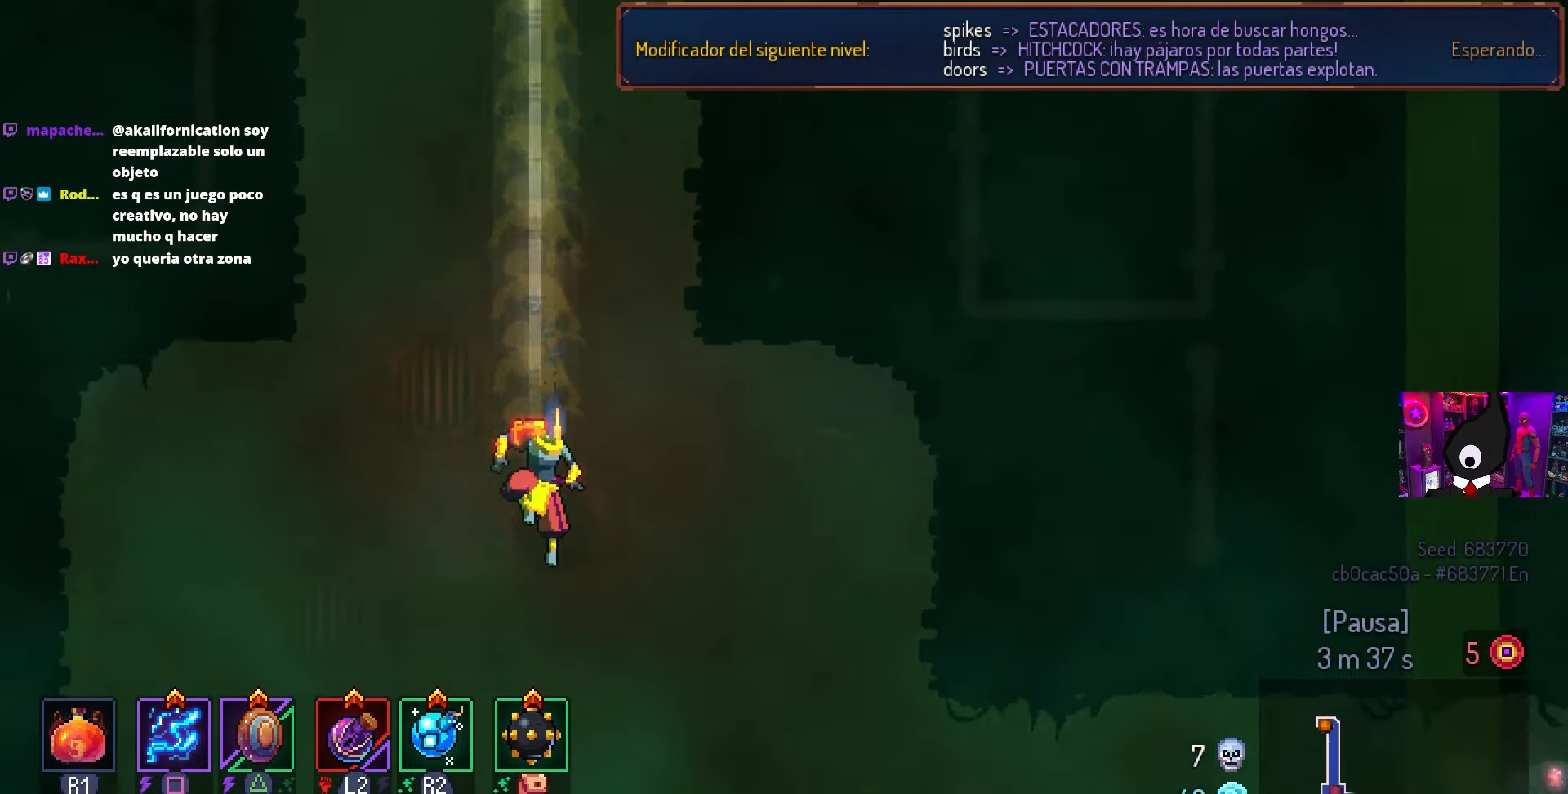
{"buttons": ["DPAD_RIGHT"], "left_stick": "center", "right_stick": "center", "events": [[167, "CIRCLE", "down"], [183, "DPAD_DOWN", "up"], [350, "CIRCLE", "up"]]}
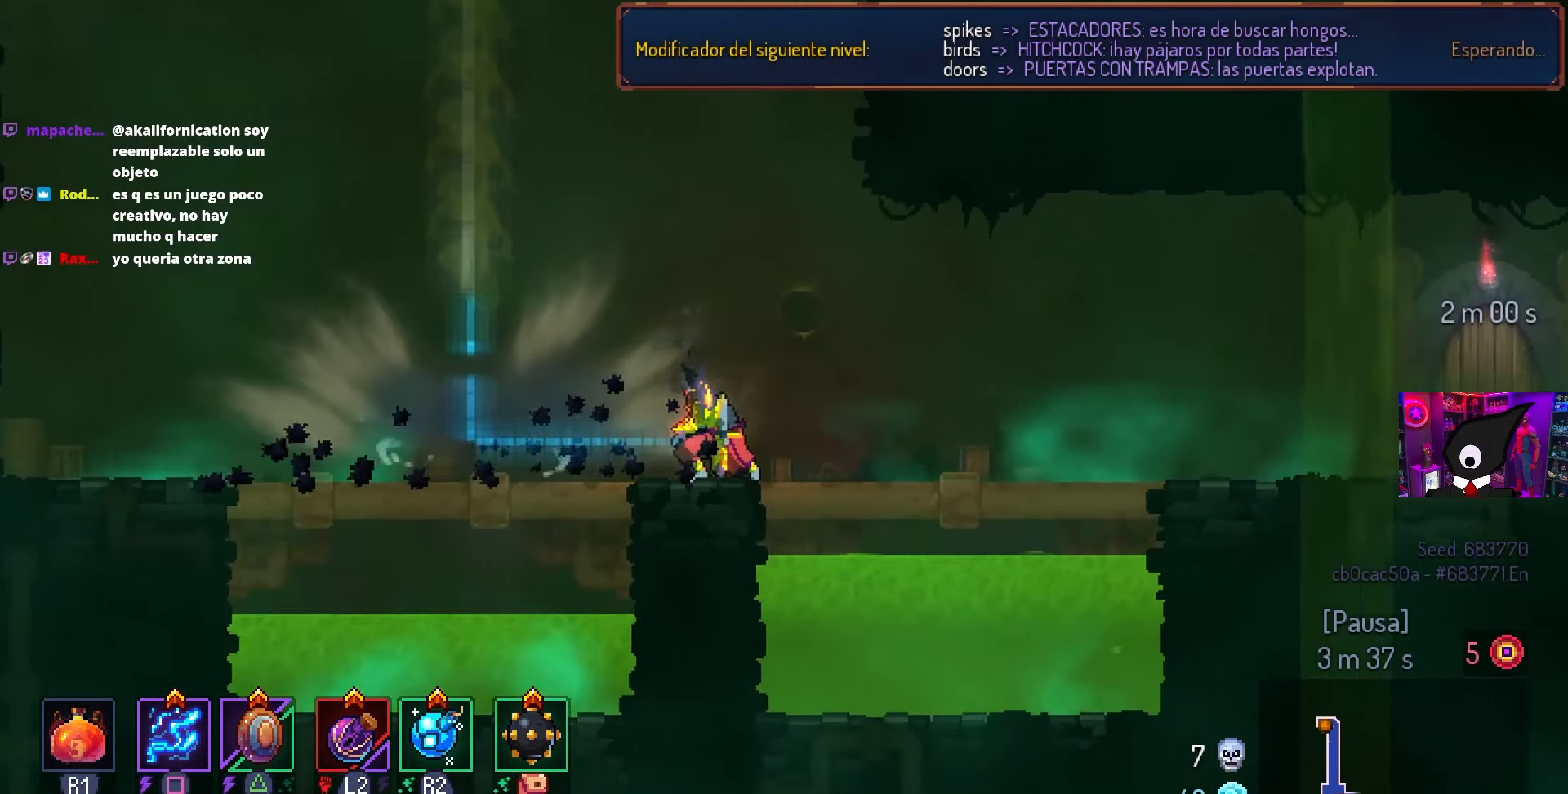
{"buttons": ["DPAD_RIGHT"], "left_stick": "center", "right_stick": "center", "events": []}
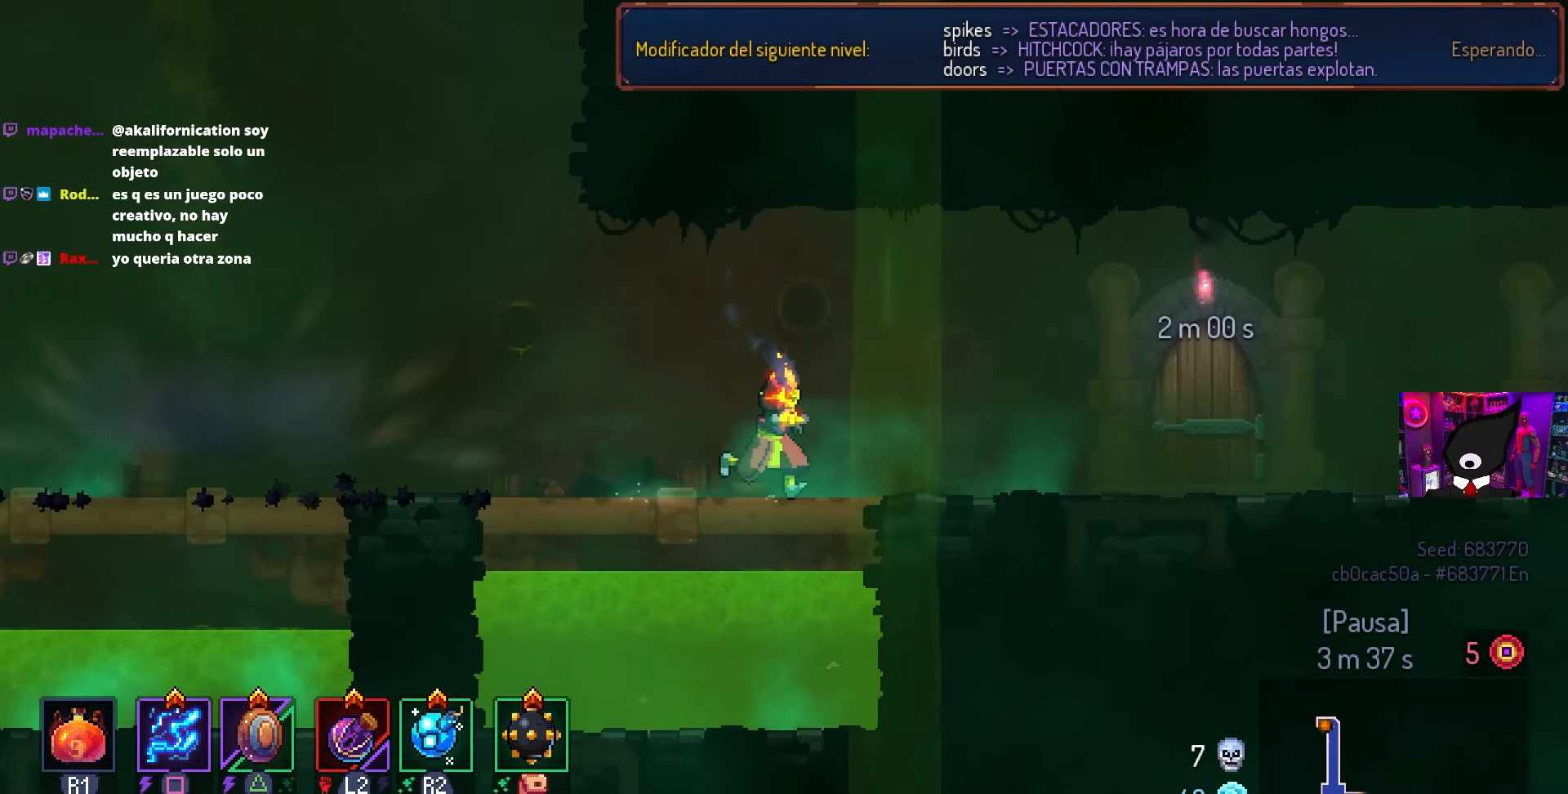
{"buttons": ["DPAD_RIGHT"], "left_stick": "center", "right_stick": "center", "events": []}
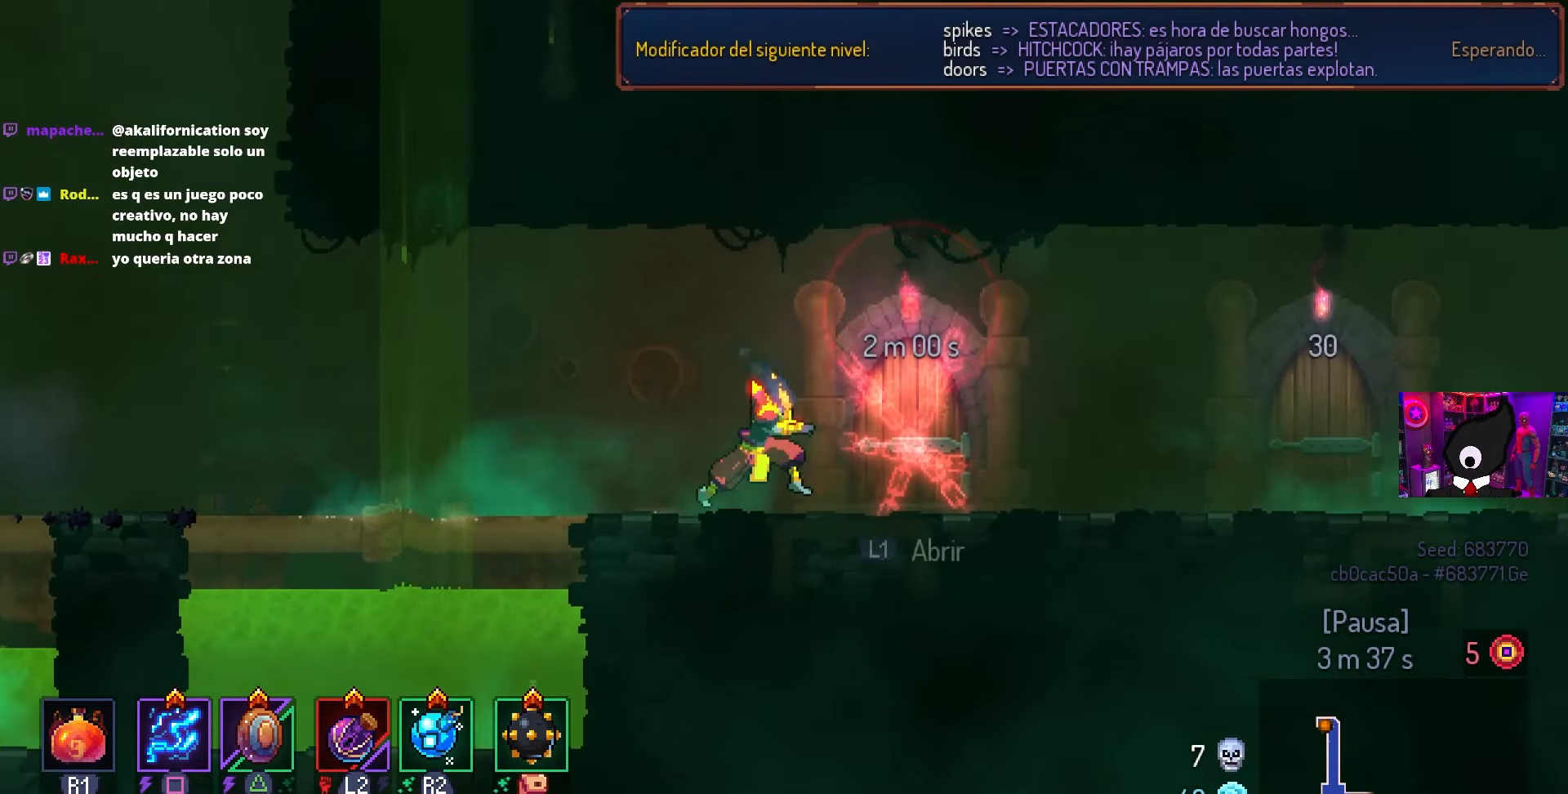
{"buttons": ["DPAD_RIGHT"], "left_stick": "center", "right_stick": "center", "events": []}
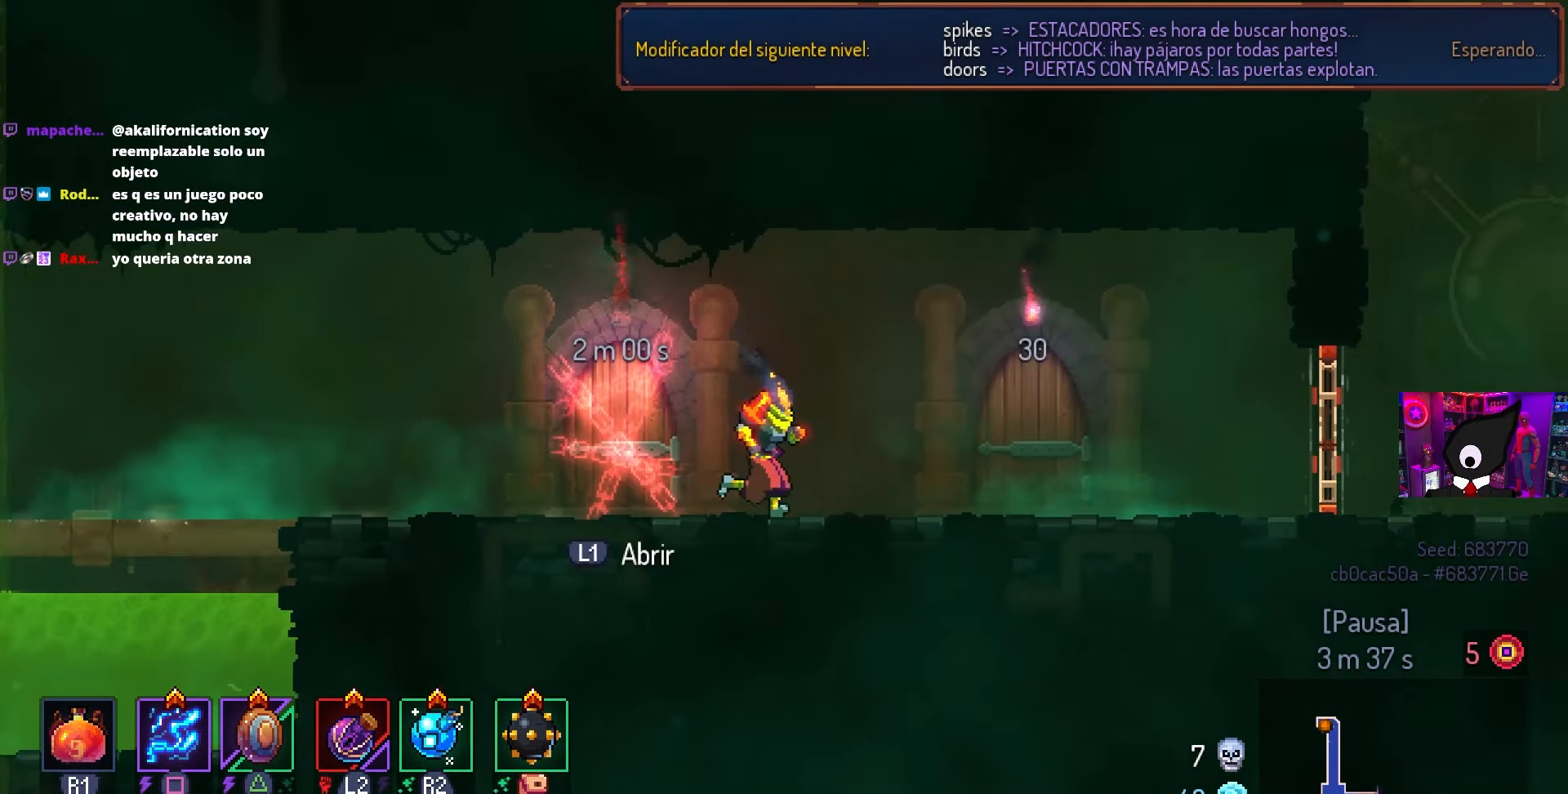
{"buttons": [], "left_stick": "center", "right_stick": "center", "events": [[333, "DPAD_RIGHT", "up"]]}
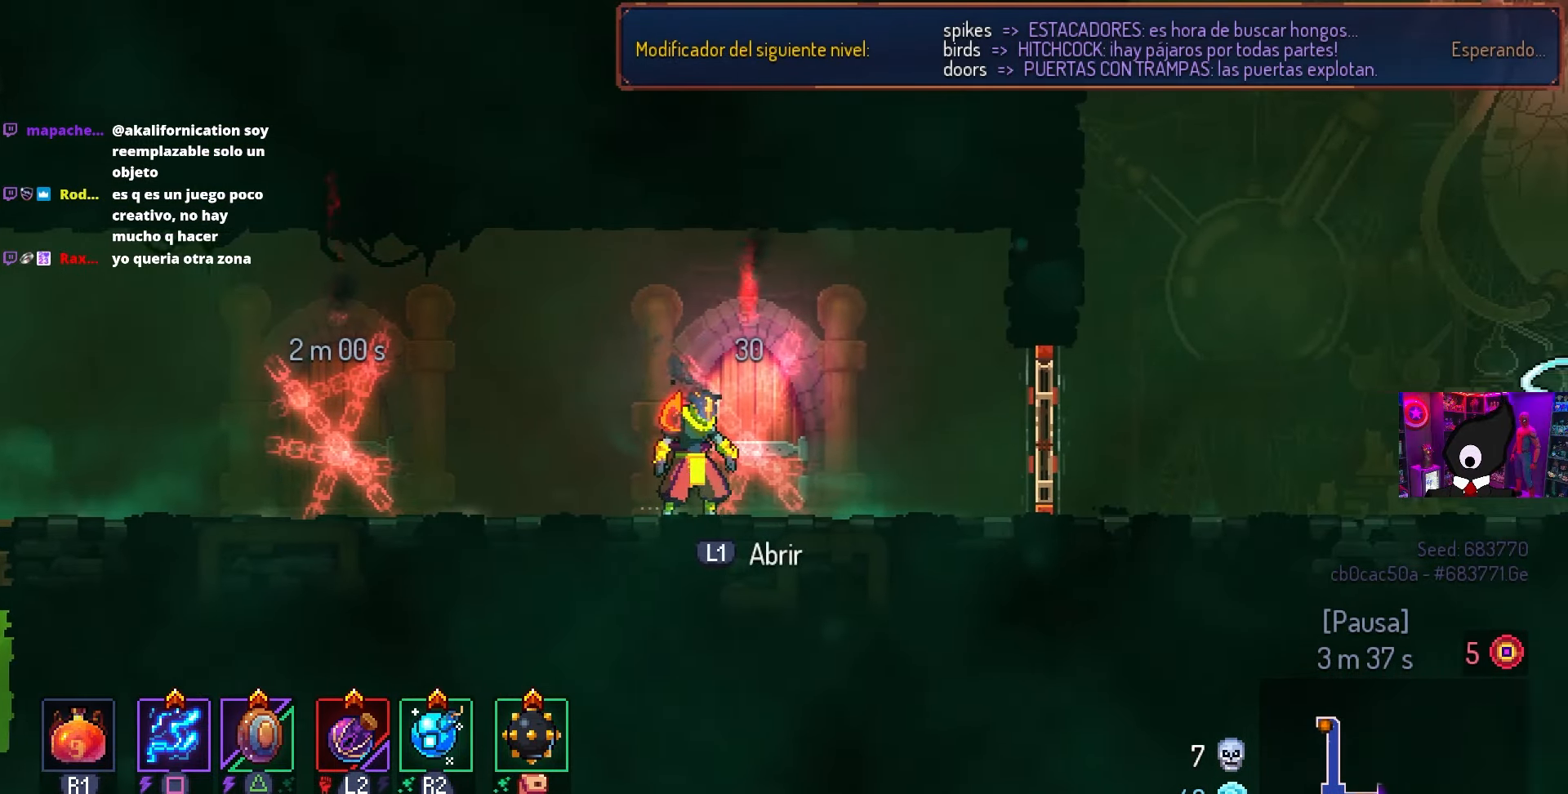
{"buttons": ["DPAD_RIGHT"], "left_stick": "center", "right_stick": "center", "events": [[83, "DPAD_RIGHT", "down"]]}
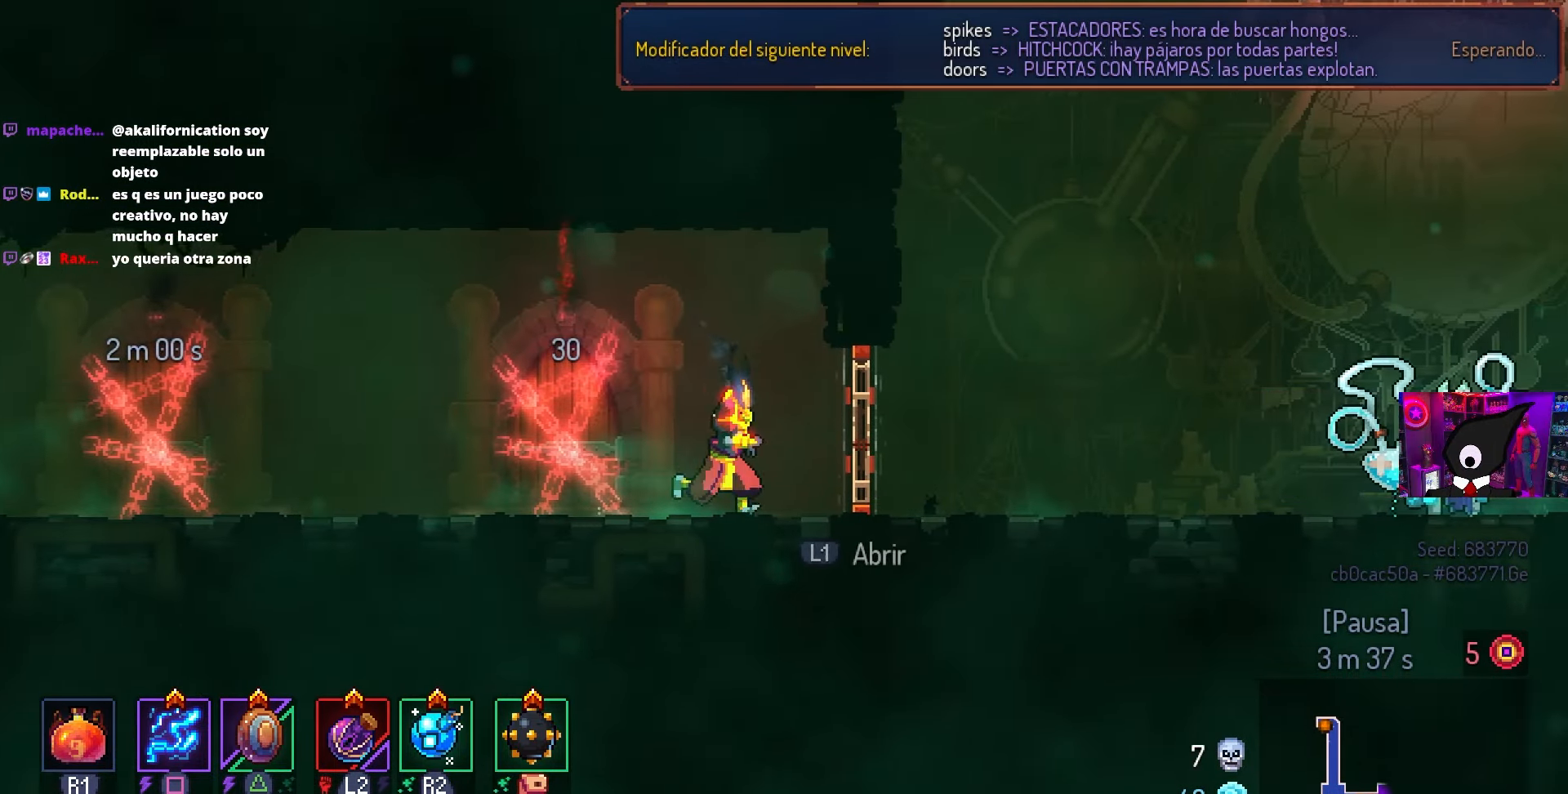
{"buttons": ["DPAD_RIGHT"], "left_stick": "center", "right_stick": "center", "events": [[183, "L1", "down"], [267, "L1", "up"]]}
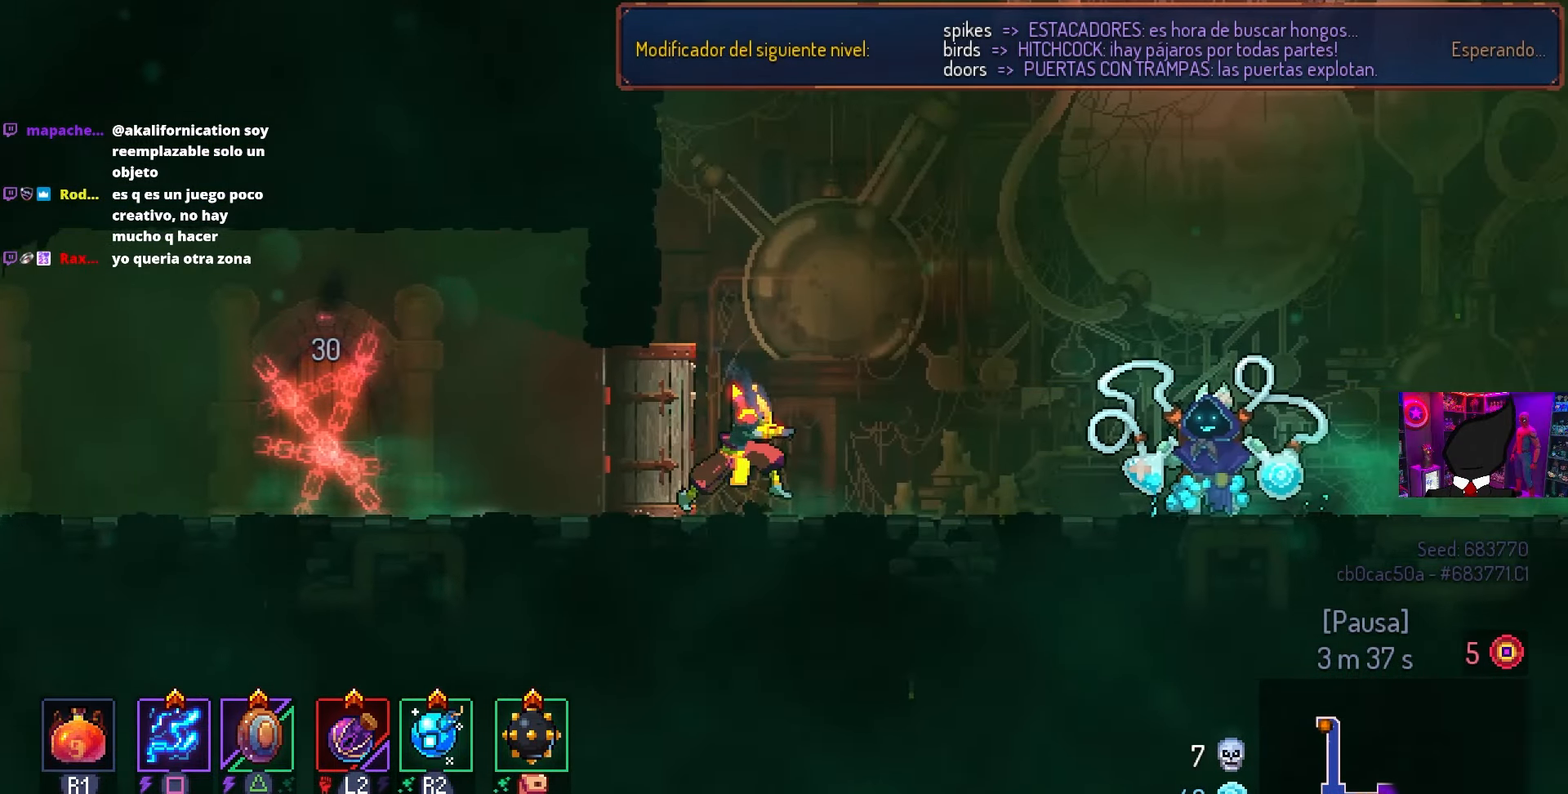
{"buttons": ["DPAD_RIGHT"], "left_stick": "center", "right_stick": "center", "events": []}
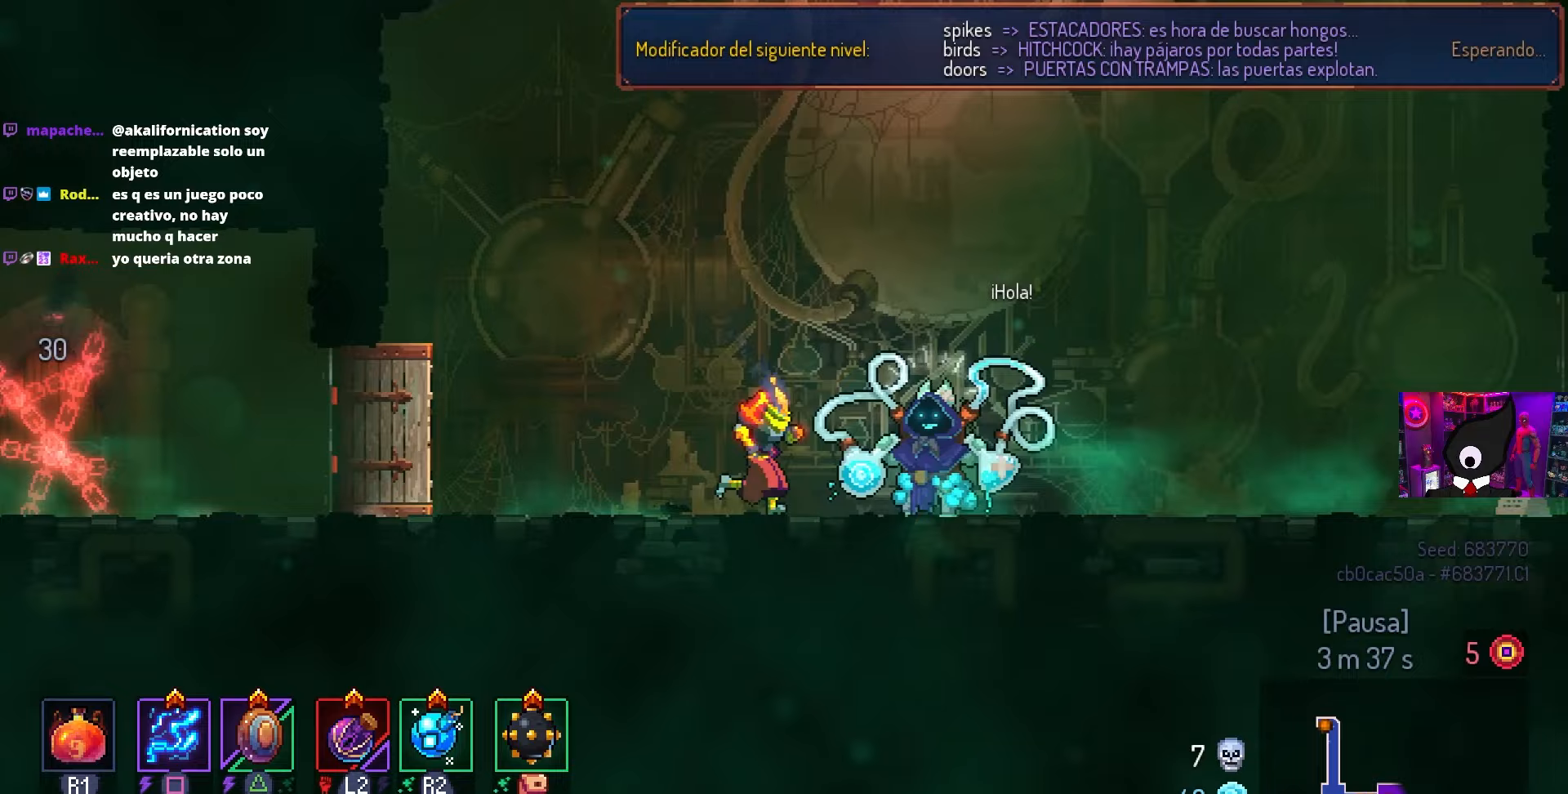
{"buttons": ["DPAD_RIGHT"], "left_stick": "center", "right_stick": "center", "events": []}
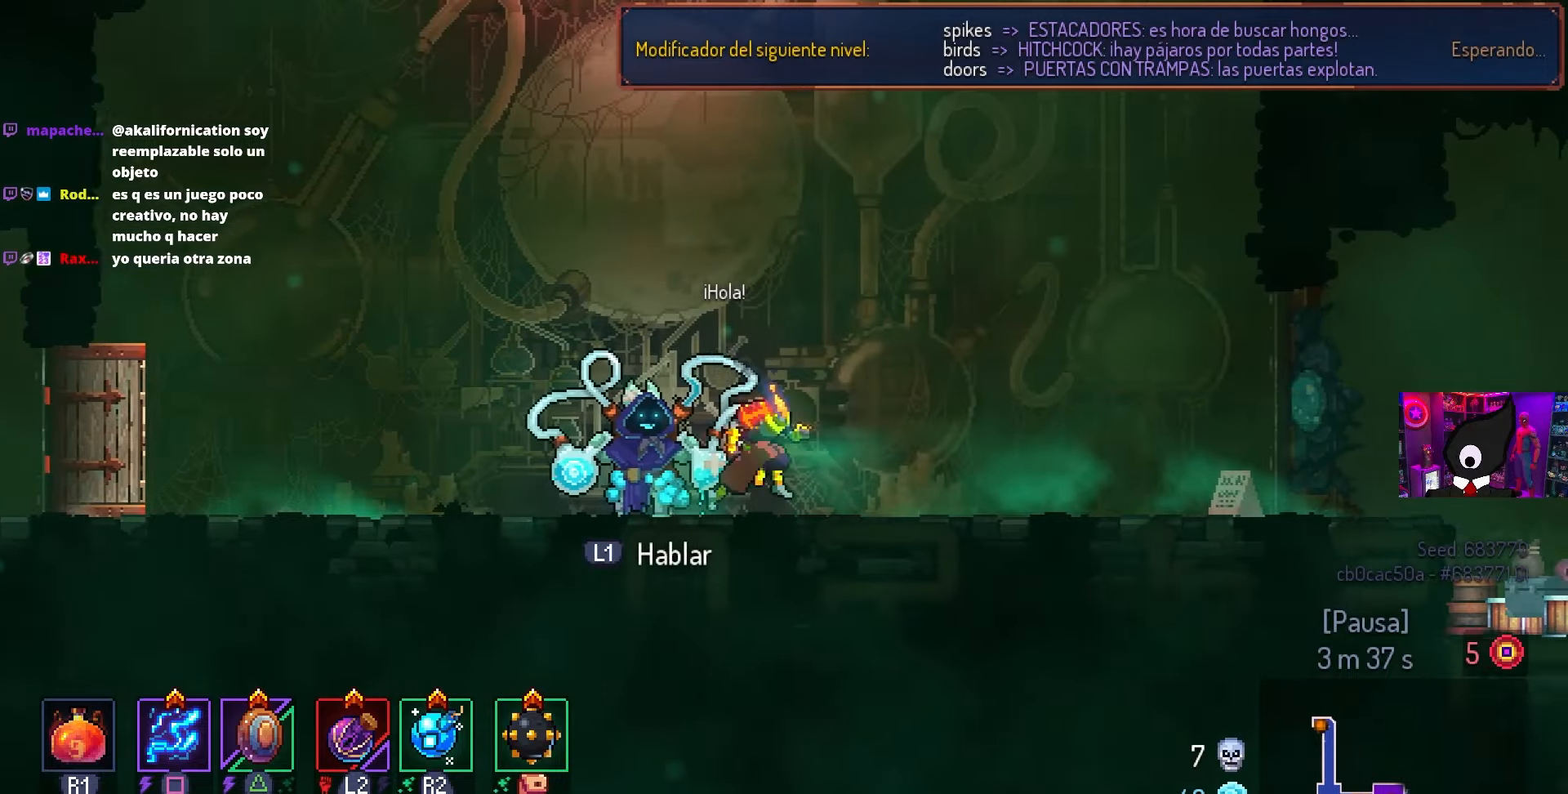
{"buttons": ["DPAD_RIGHT"], "left_stick": "center", "right_stick": "center", "events": []}
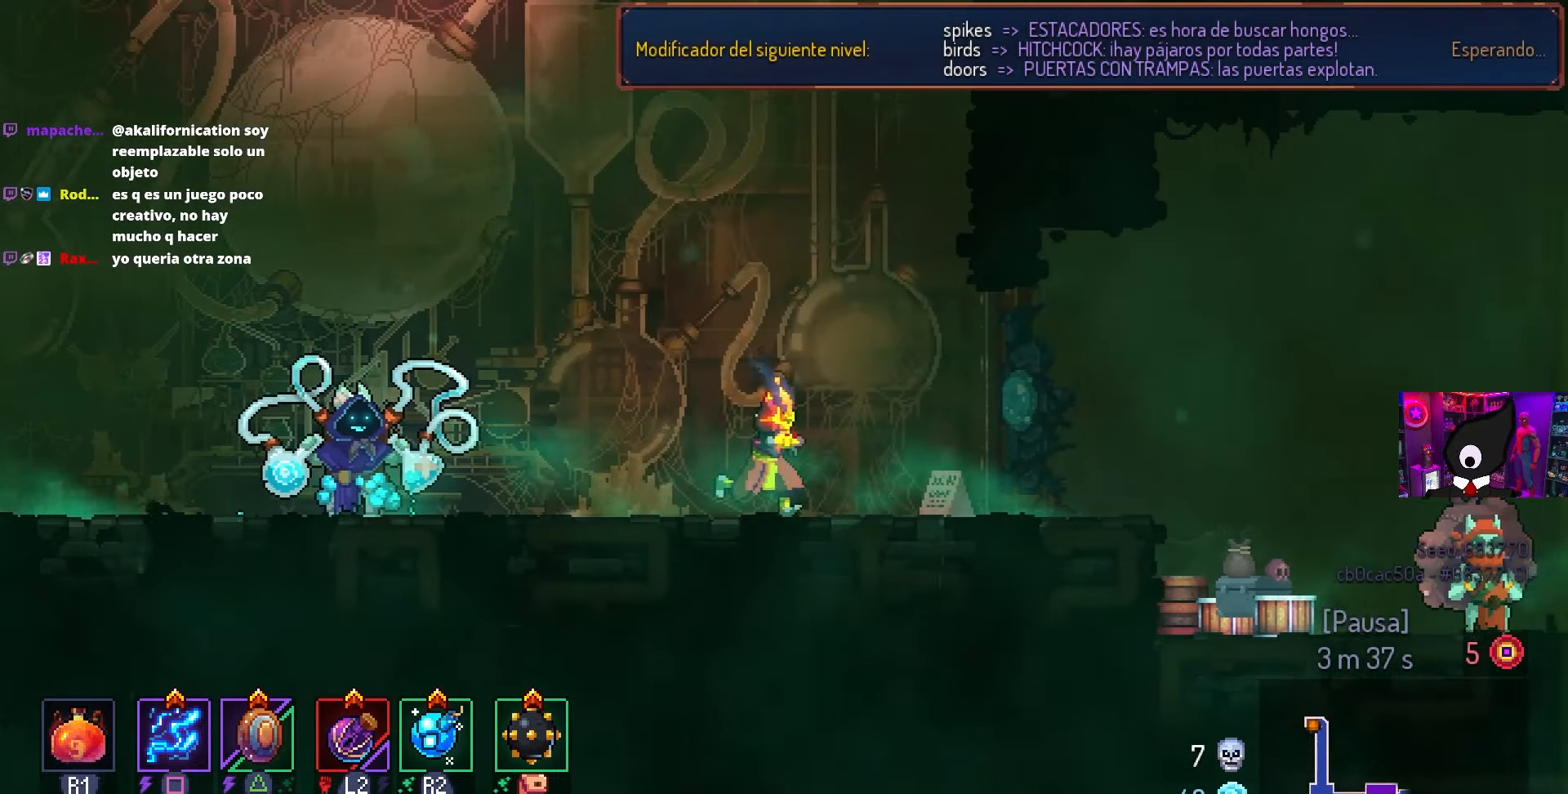
{"buttons": ["DPAD_RIGHT"], "left_stick": "center", "right_stick": "center", "events": []}
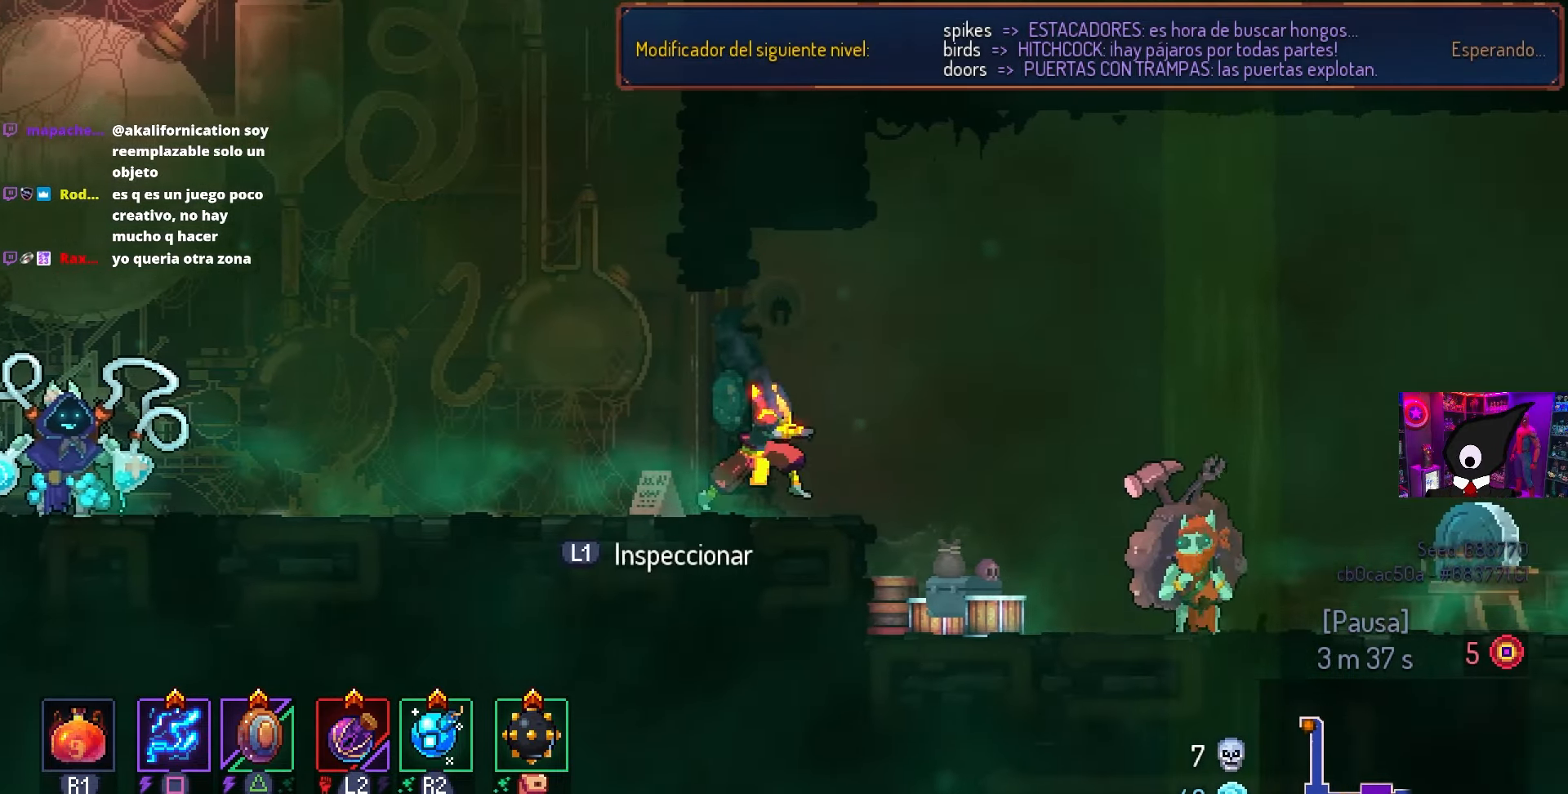
{"buttons": ["DPAD_RIGHT"], "left_stick": "center", "right_stick": "center", "events": []}
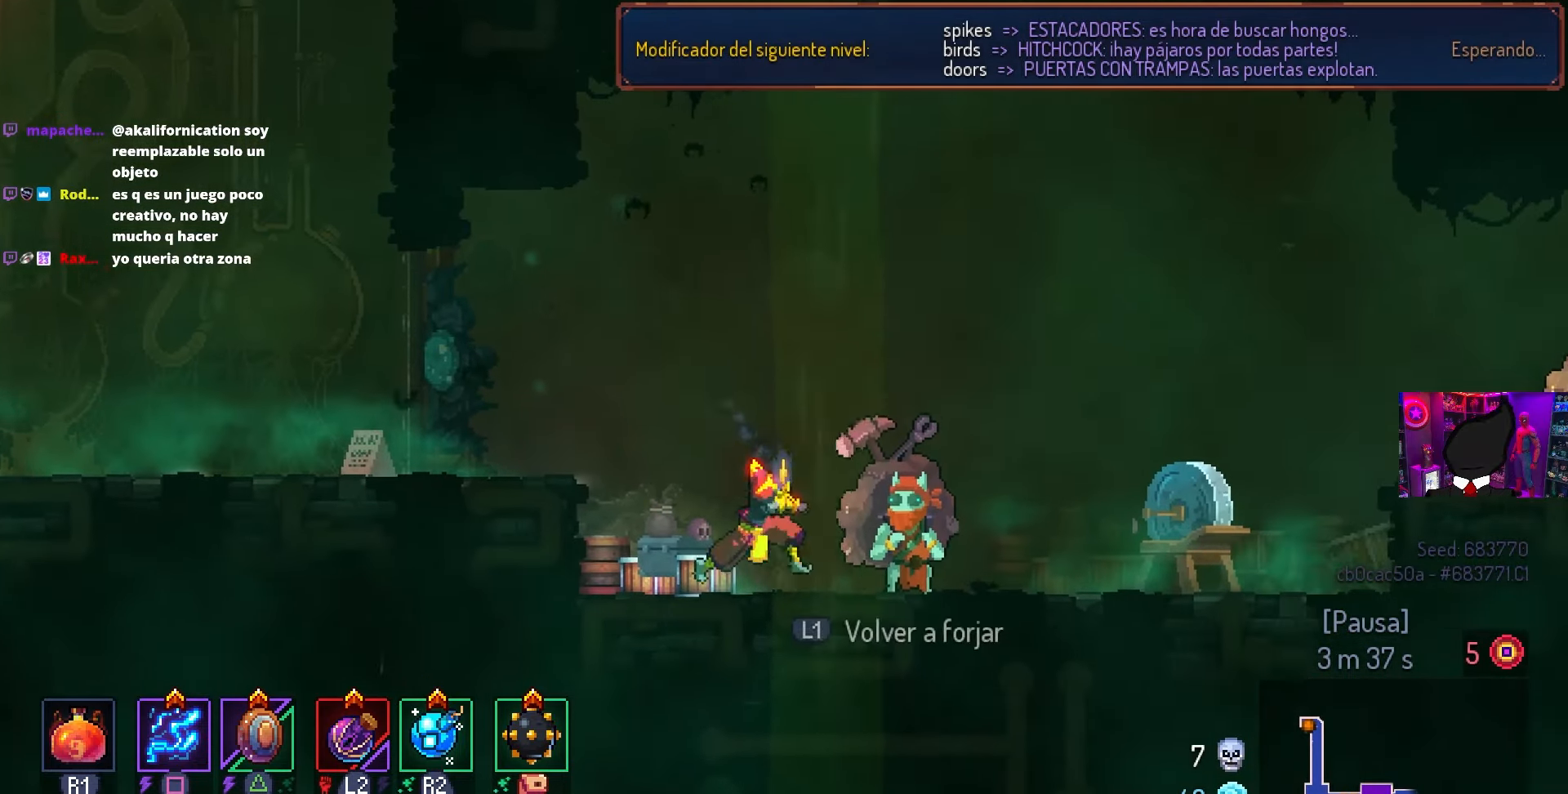
{"buttons": [], "left_stick": "center", "right_stick": "center", "events": [[167, "DPAD_RIGHT", "up"]]}
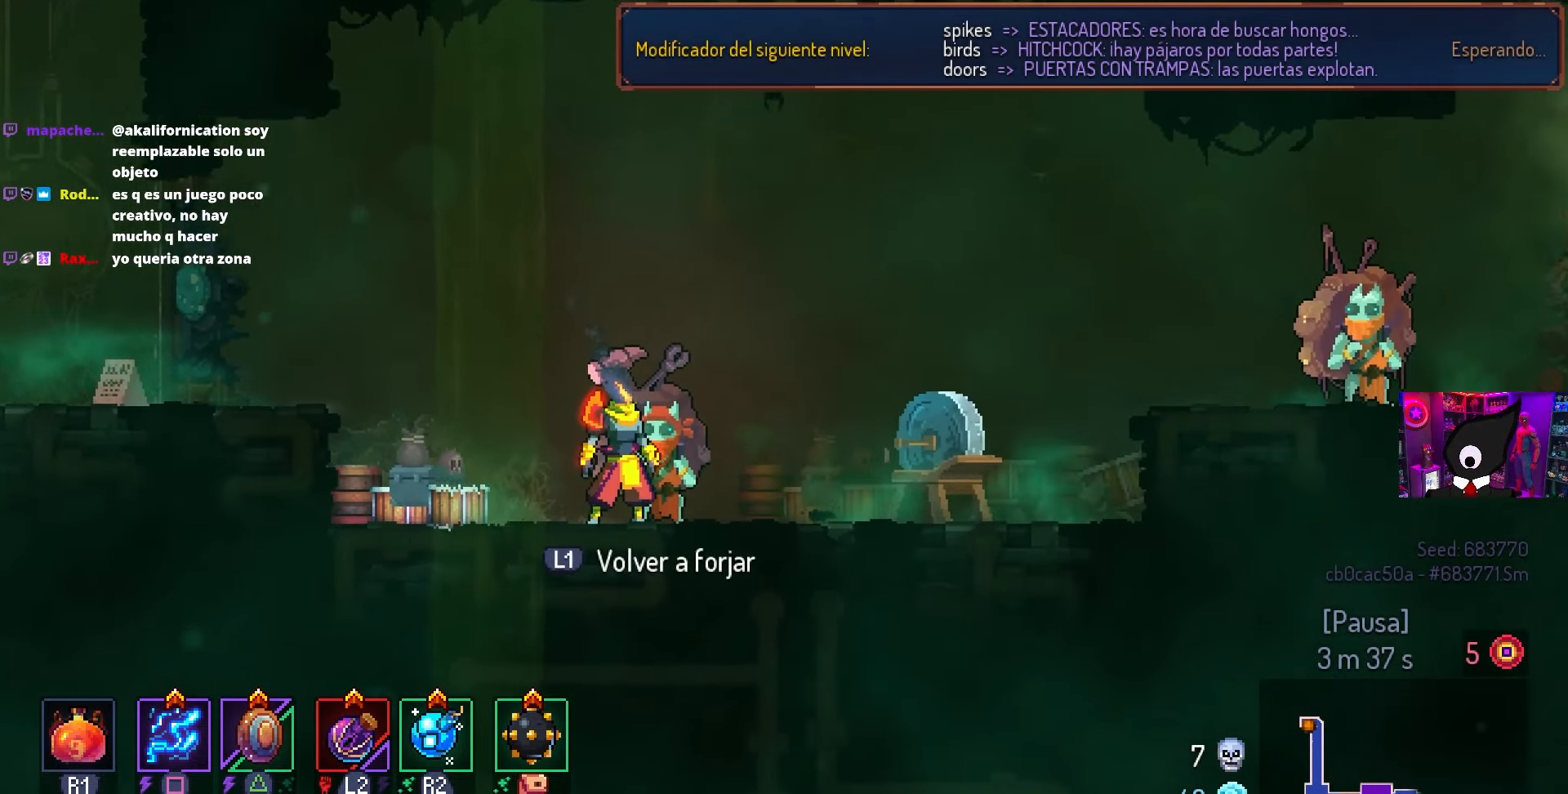
{"buttons": [], "left_stick": "center", "right_stick": "center", "events": []}
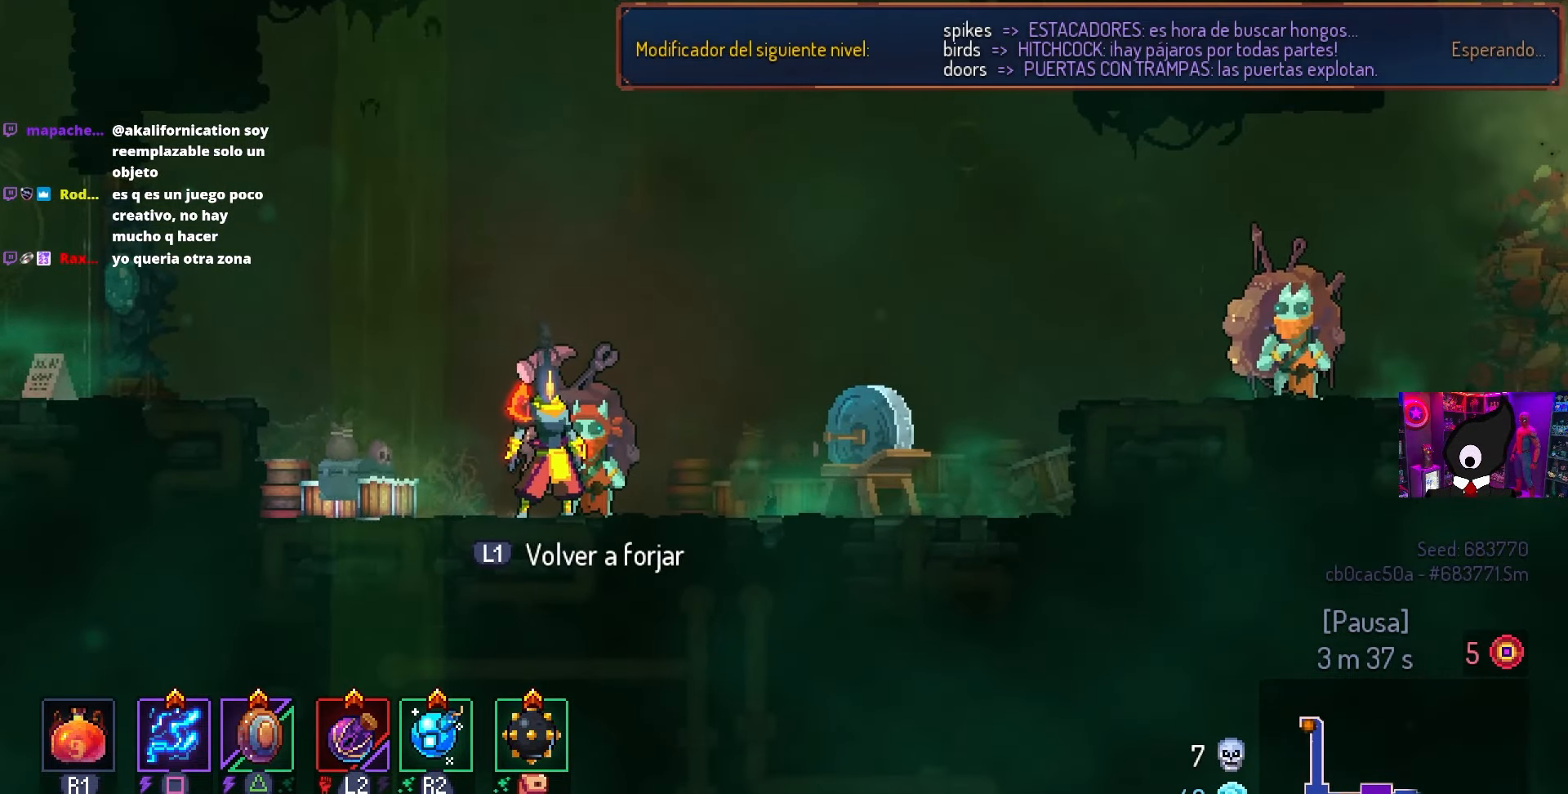
{"buttons": ["CIRCLE", "DPAD_RIGHT"], "left_stick": "center", "right_stick": "center", "events": [[100, "L1", "down"], [200, "L1", "up"], [450, "DPAD_RIGHT", "down"], [483, "CIRCLE", "down"]]}
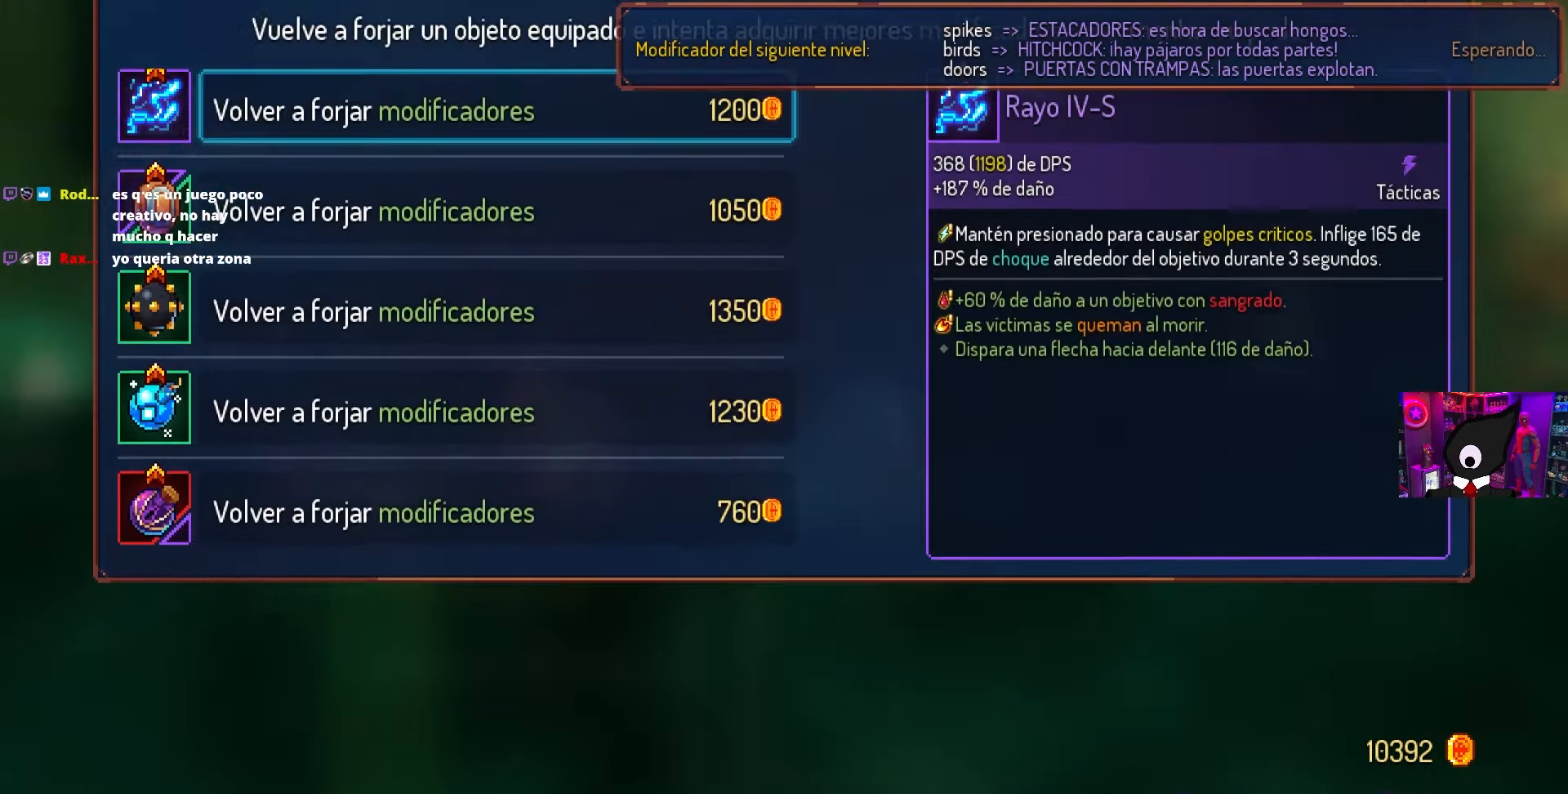
{"buttons": [], "left_stick": "center", "right_stick": "center", "events": [[100, "CIRCLE", "up"], [150, "CIRCLE", "down"], [233, "CIRCLE", "up"], [383, "DPAD_RIGHT", "up"]]}
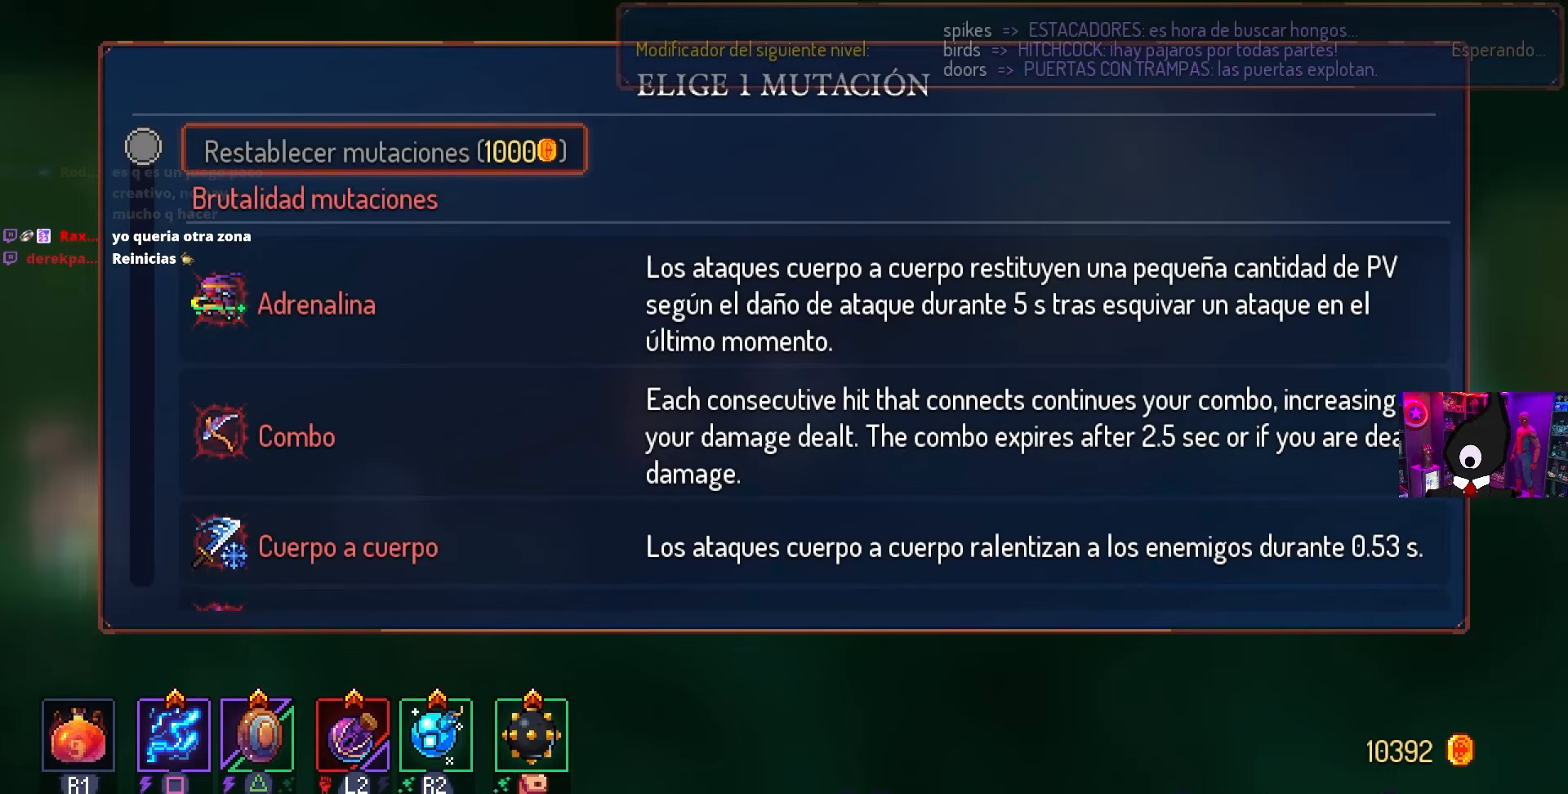
{"buttons": [], "left_stick": "center", "right_stick": "center", "events": [[400, "L1", "down"], [500, "L1", "up"]]}